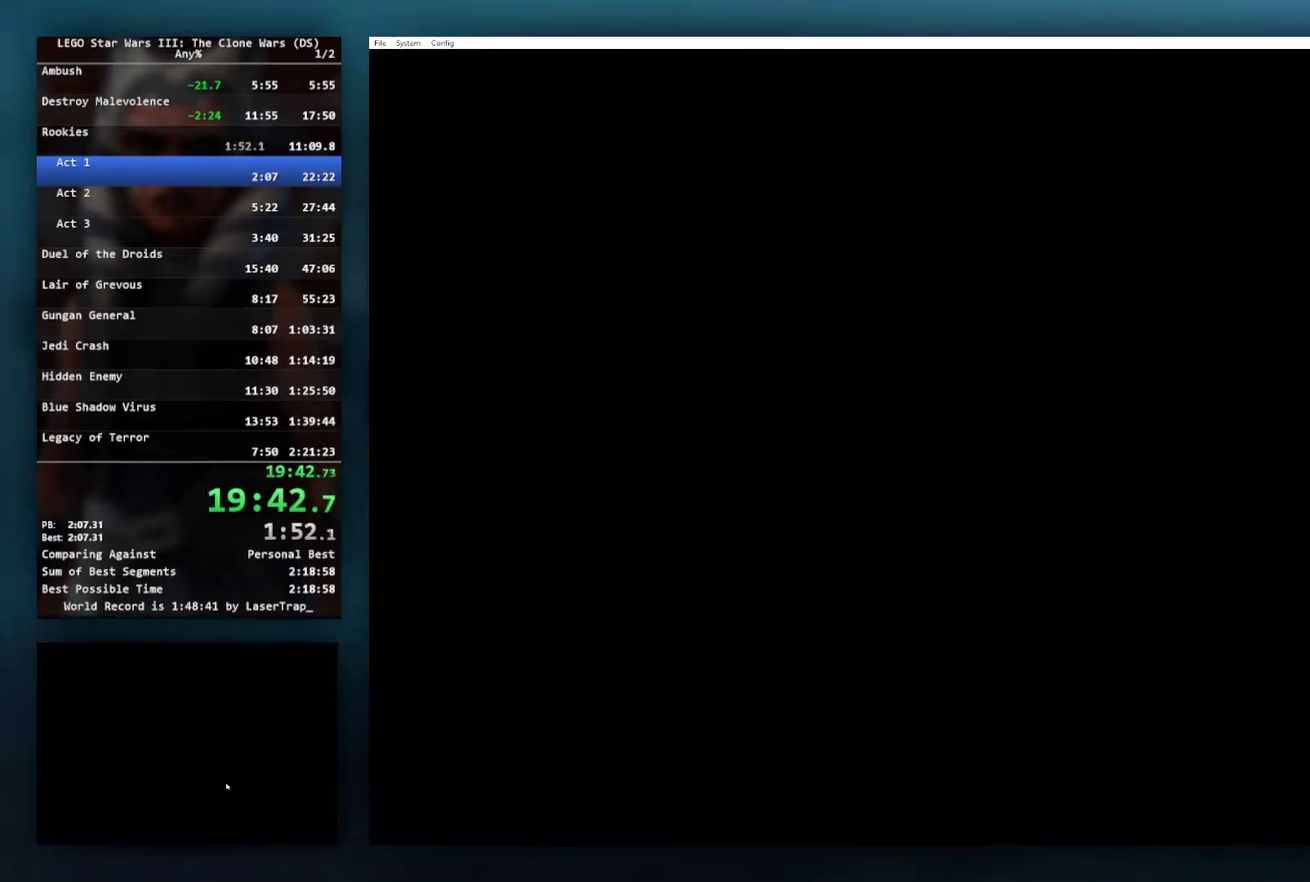
Gameplay with a controller (Xbox layout); each line is a JSON object with the inputs held at the frame after it. "events" lists button and stick changes between this image and that frame as [ms after this image, input, new state], when the widget could be followed in between. Not read: L2 R2.
{"buttons": [], "left_stick": "center", "right_stick": "center", "events": []}
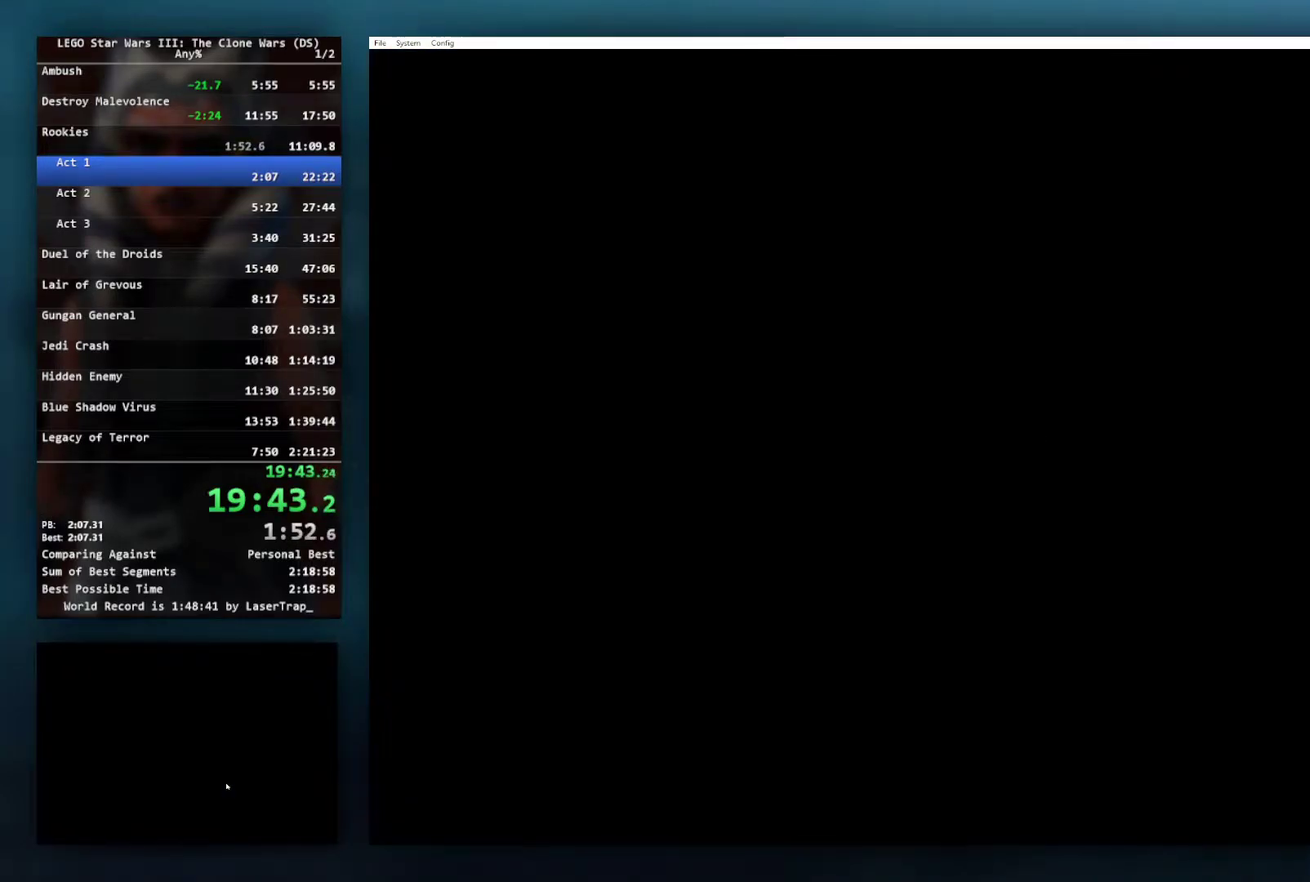
{"buttons": [], "left_stick": "center", "right_stick": "center", "events": []}
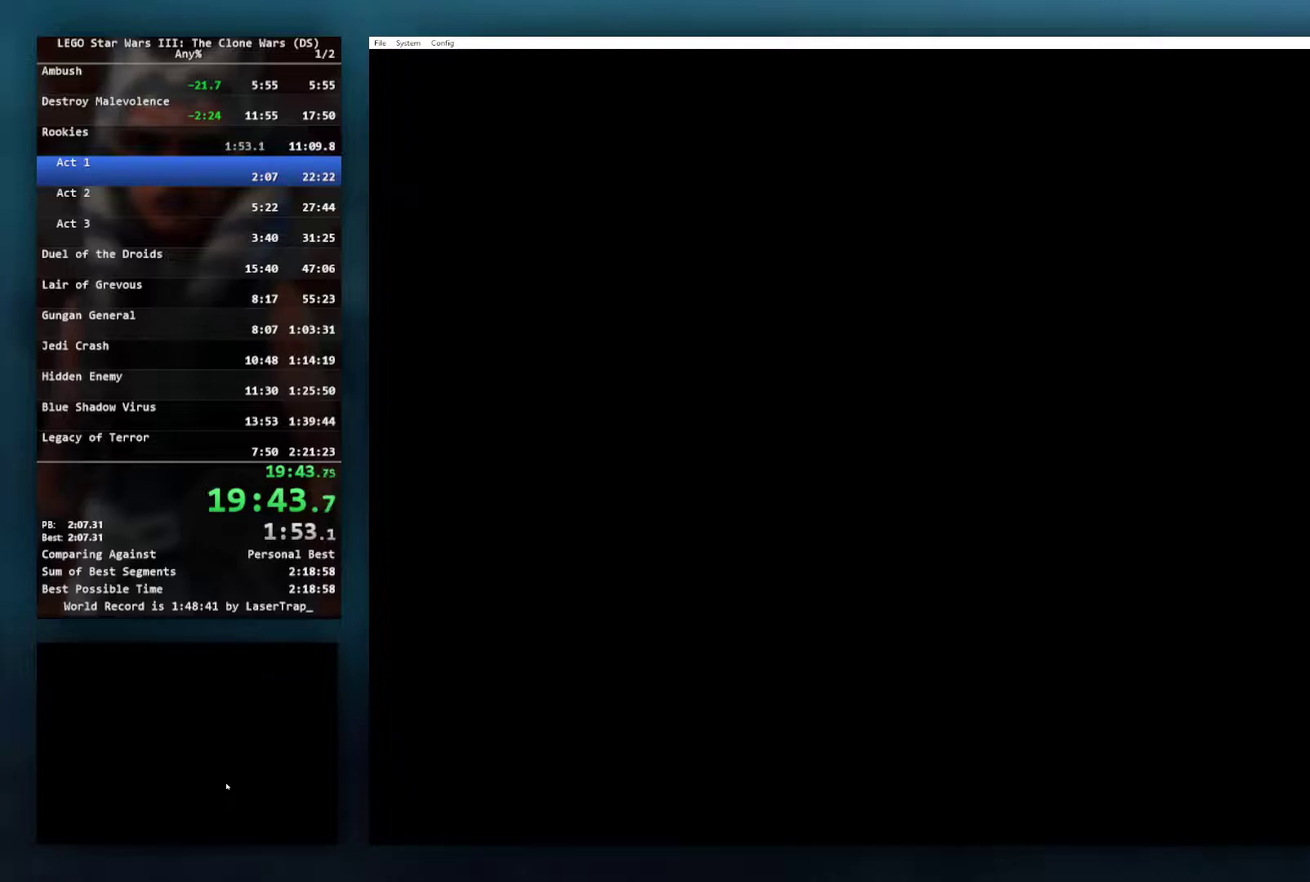
{"buttons": [], "left_stick": "center", "right_stick": "center", "events": []}
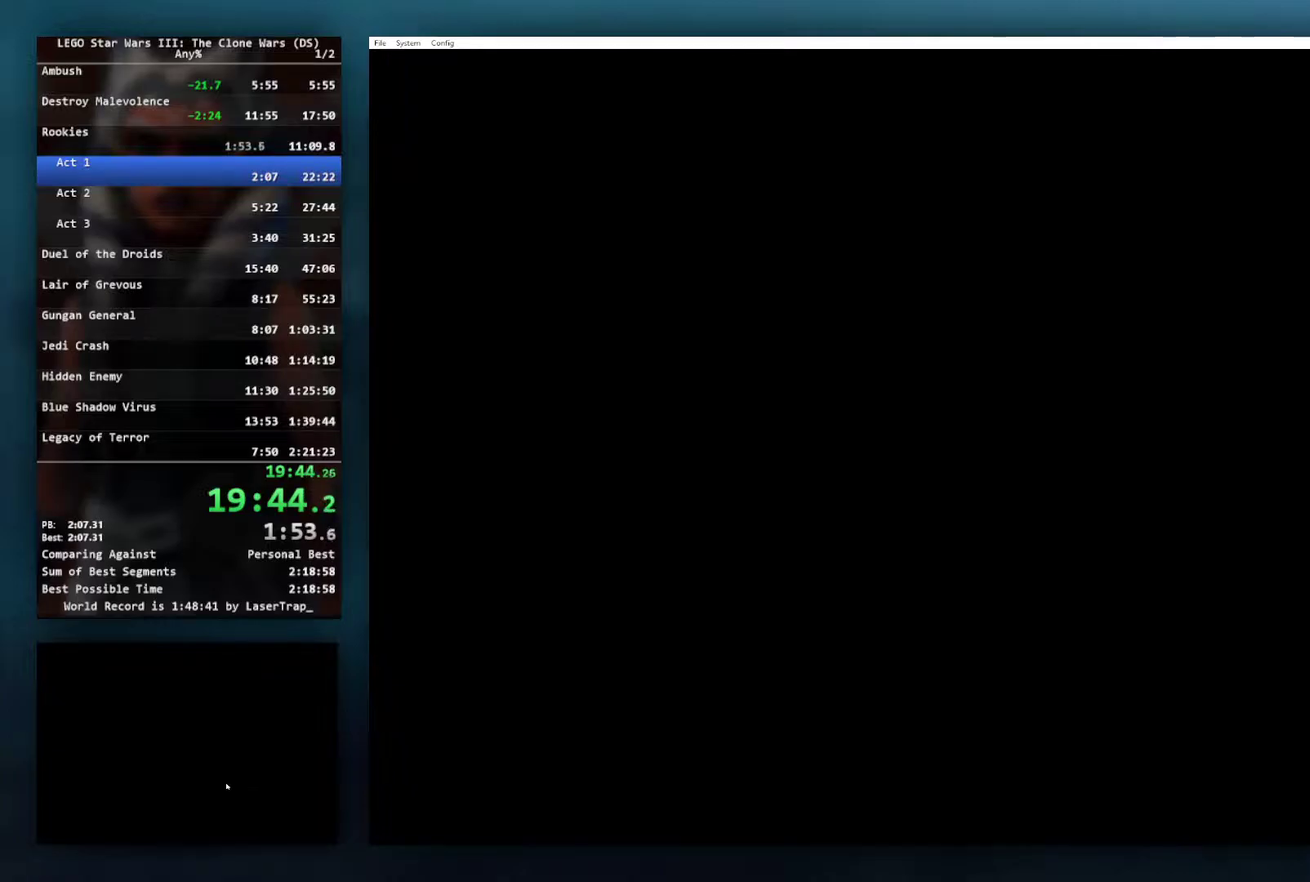
{"buttons": [], "left_stick": "center", "right_stick": "center", "events": []}
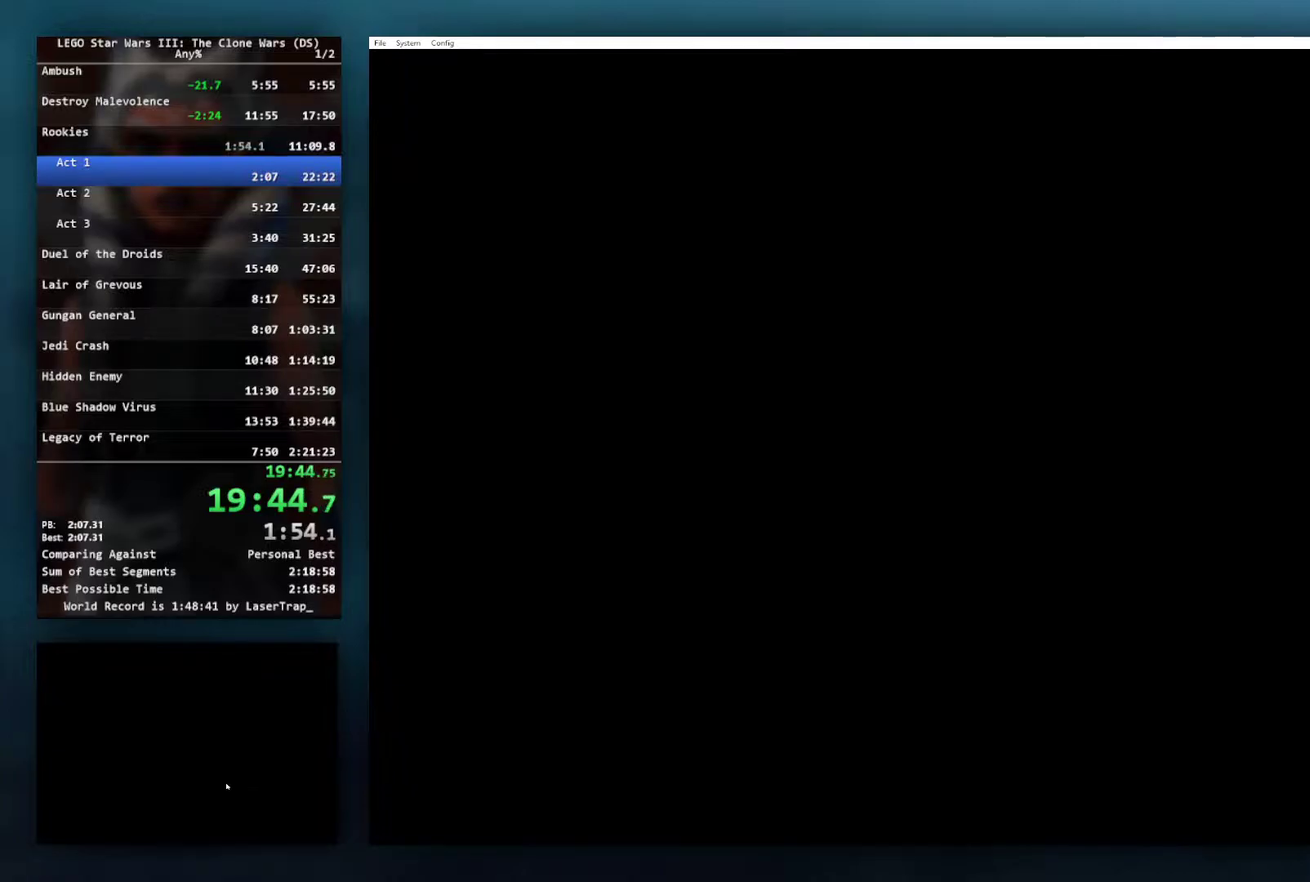
{"buttons": [], "left_stick": "center", "right_stick": "center", "events": []}
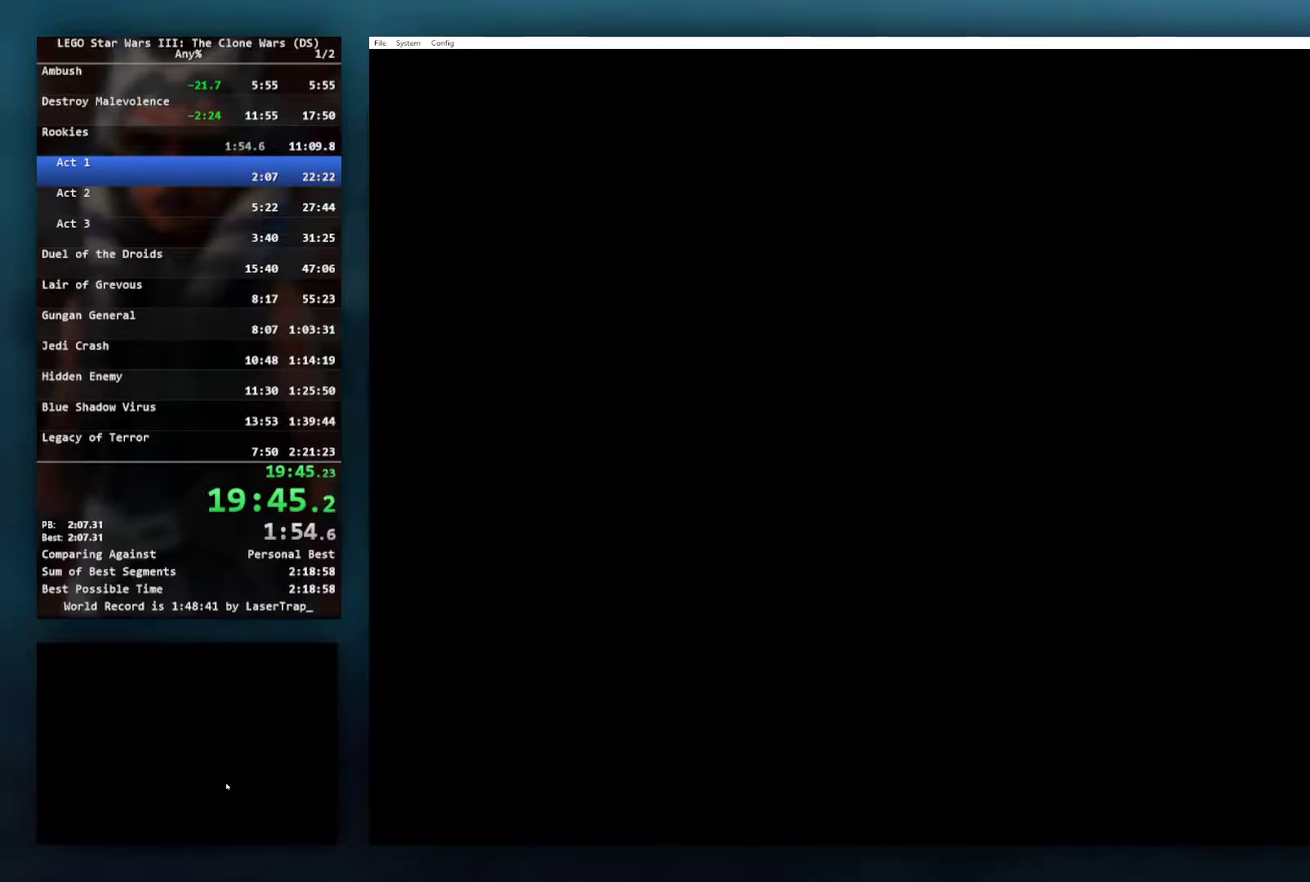
{"buttons": [], "left_stick": "center", "right_stick": "center", "events": []}
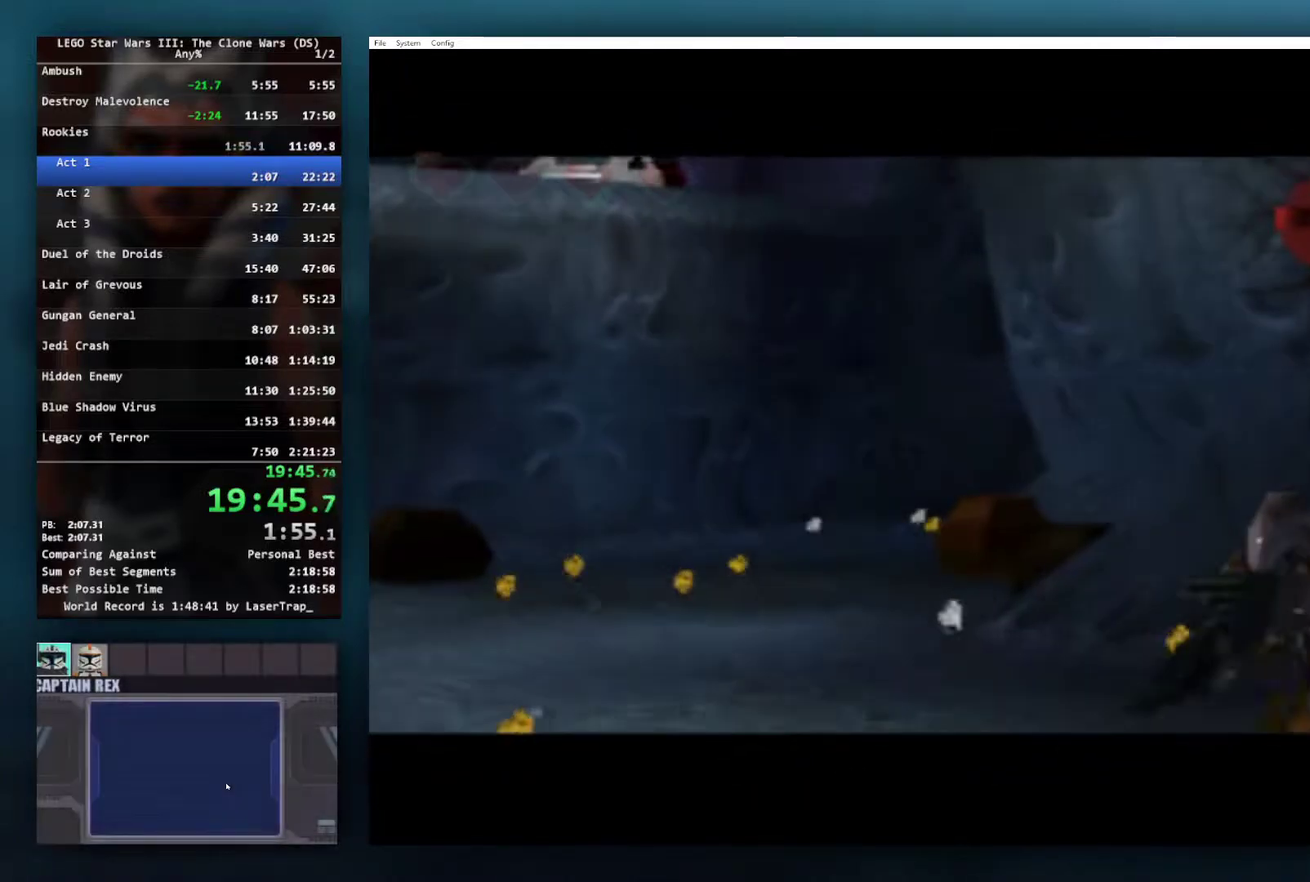
{"buttons": [], "left_stick": "center", "right_stick": "center", "events": []}
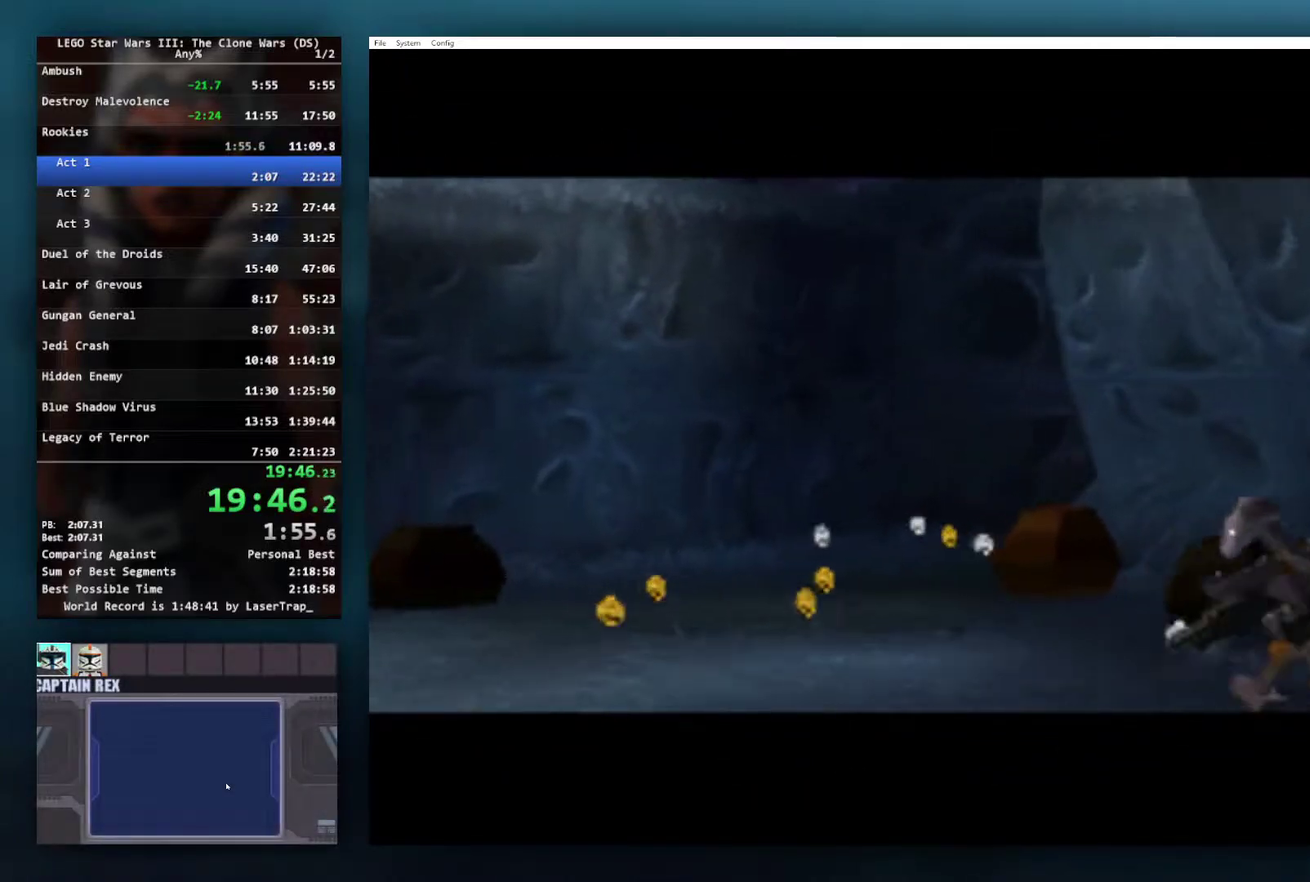
{"buttons": [], "left_stick": "center", "right_stick": "center", "events": []}
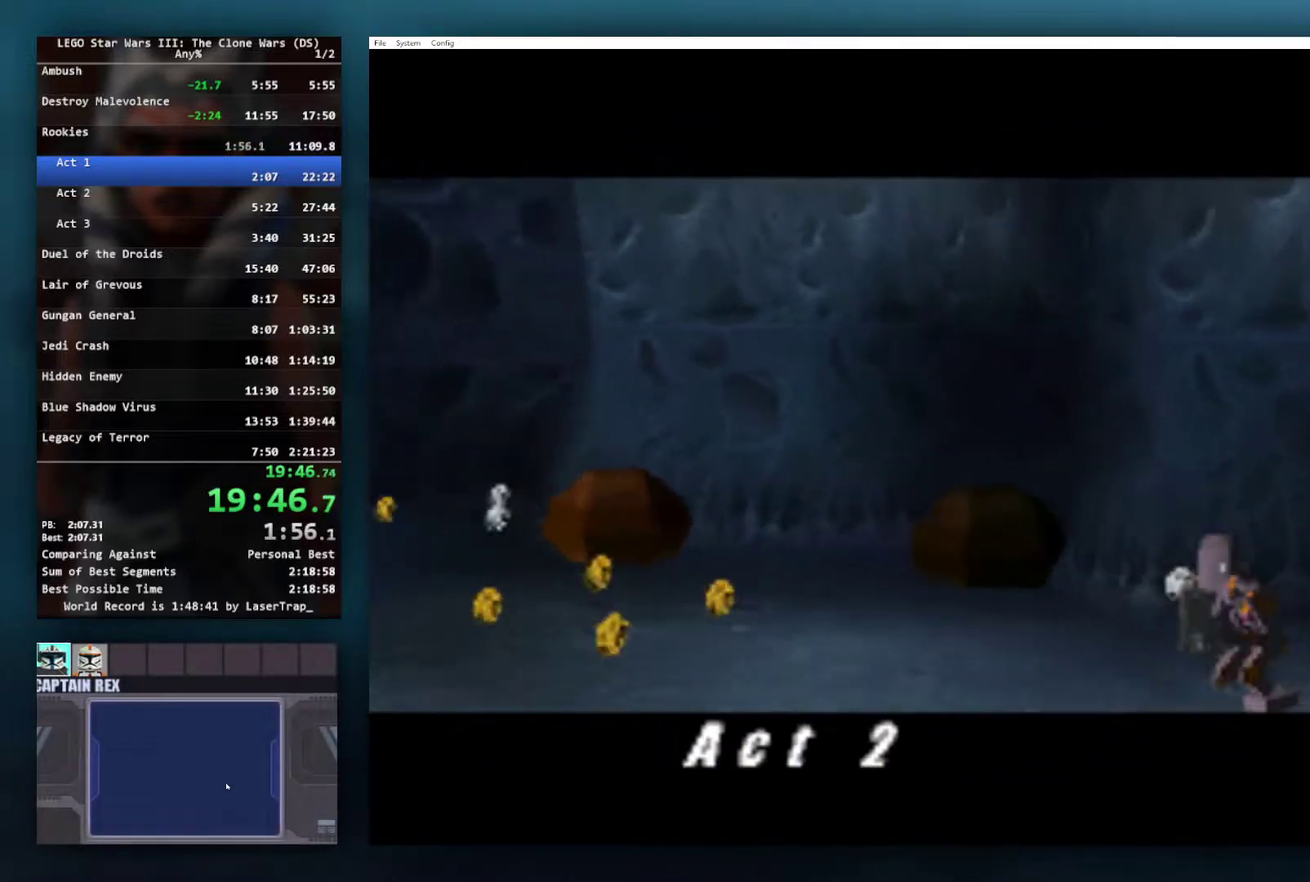
{"buttons": [], "left_stick": "center", "right_stick": "center", "events": []}
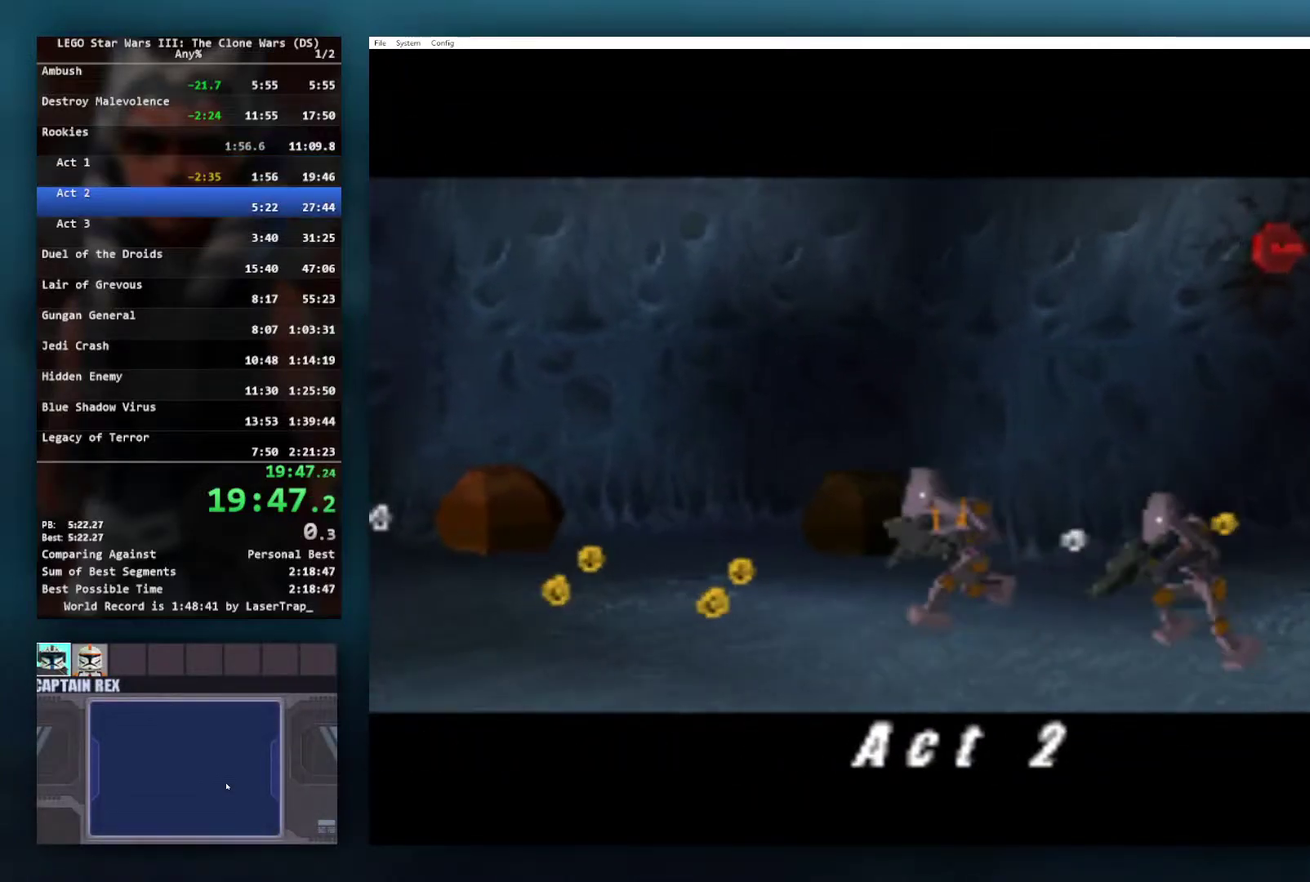
{"buttons": [], "left_stick": "center", "right_stick": "center", "events": []}
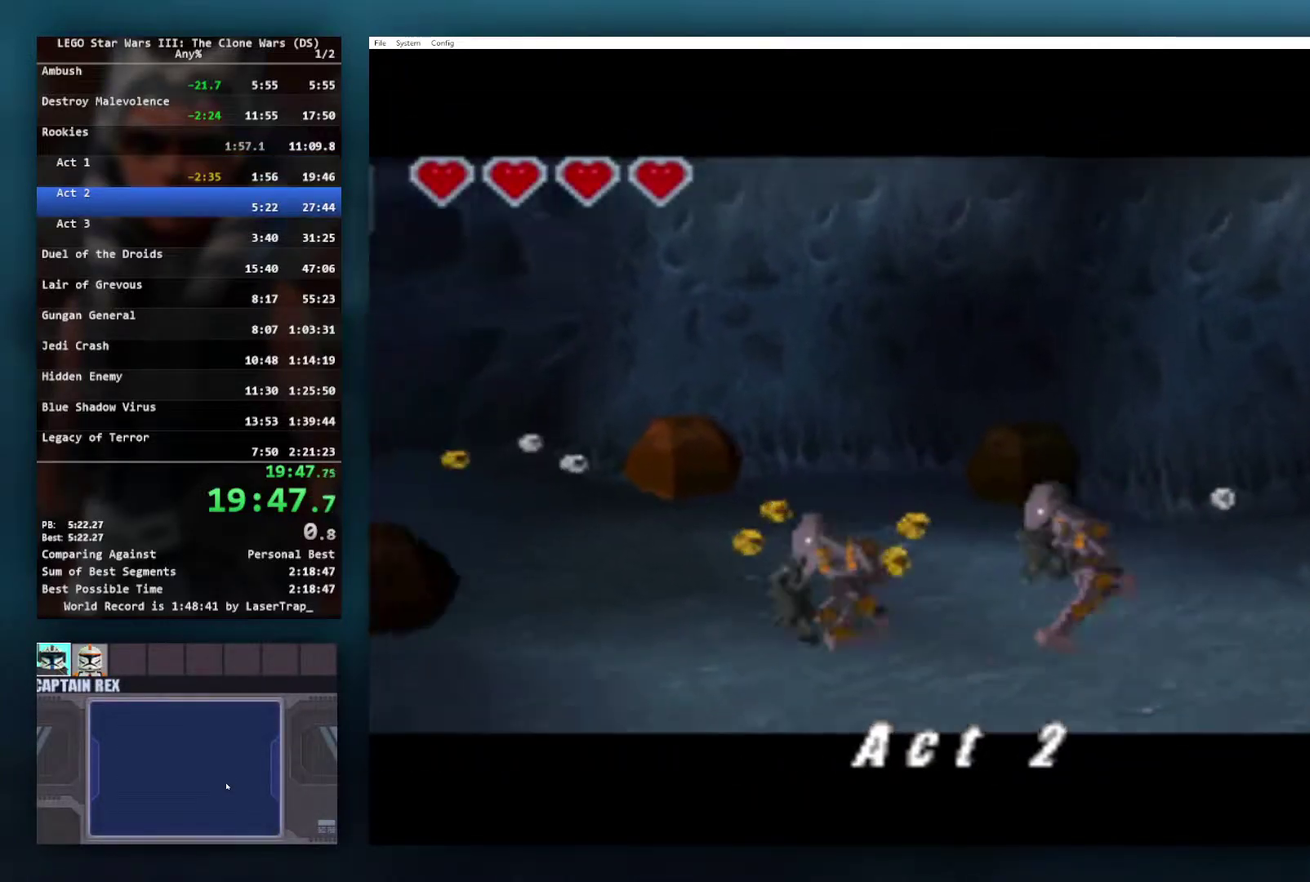
{"buttons": [], "left_stick": "right", "right_stick": "center", "events": [[283, "left_stick", "right"], [383, "X", "down"], [483, "X", "up"]]}
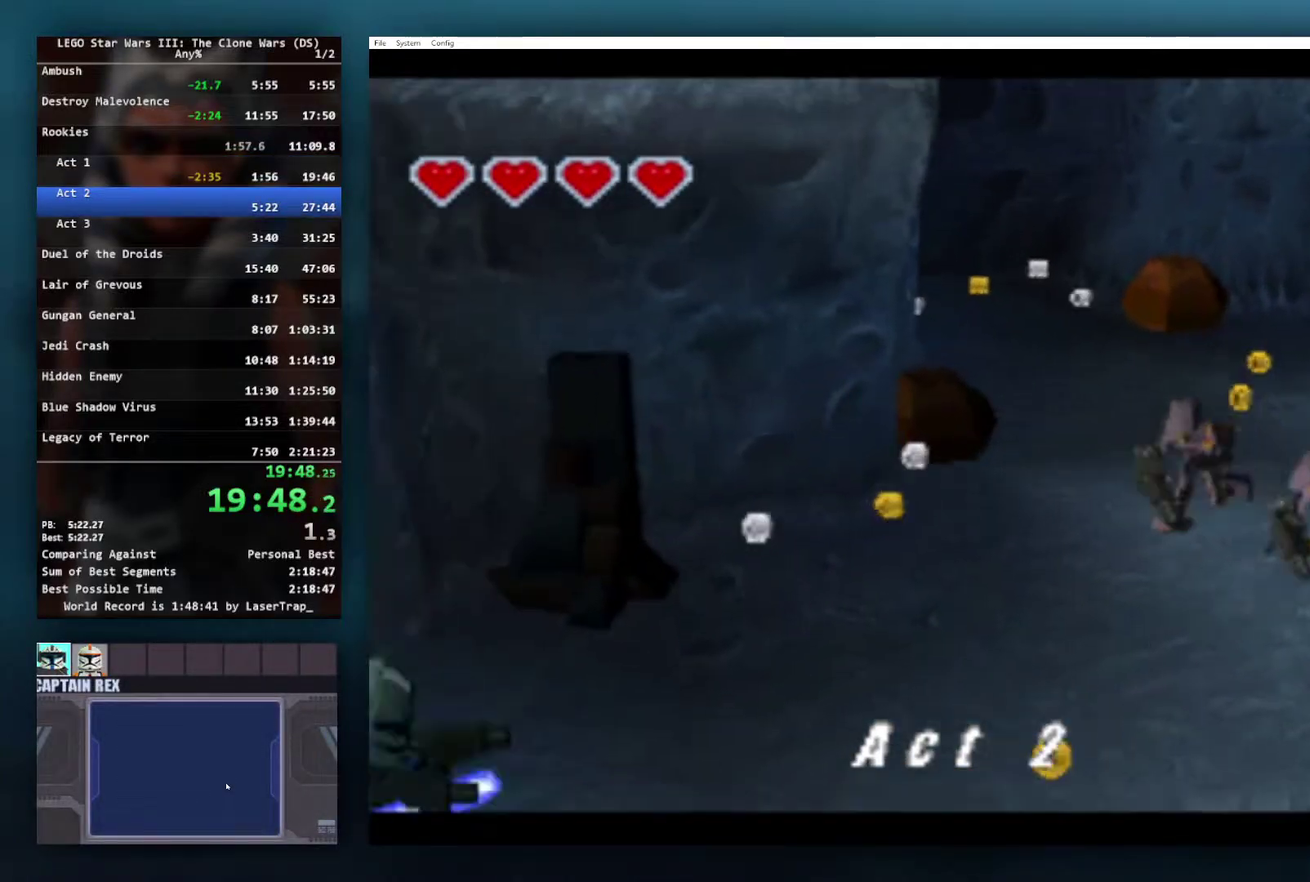
{"buttons": [], "left_stick": "up-right", "right_stick": "center", "events": [[67, "X", "down"], [133, "X", "up"], [150, "left_stick", "up-right"], [217, "X", "down"], [283, "X", "up"], [367, "X", "down"], [450, "X", "up"]]}
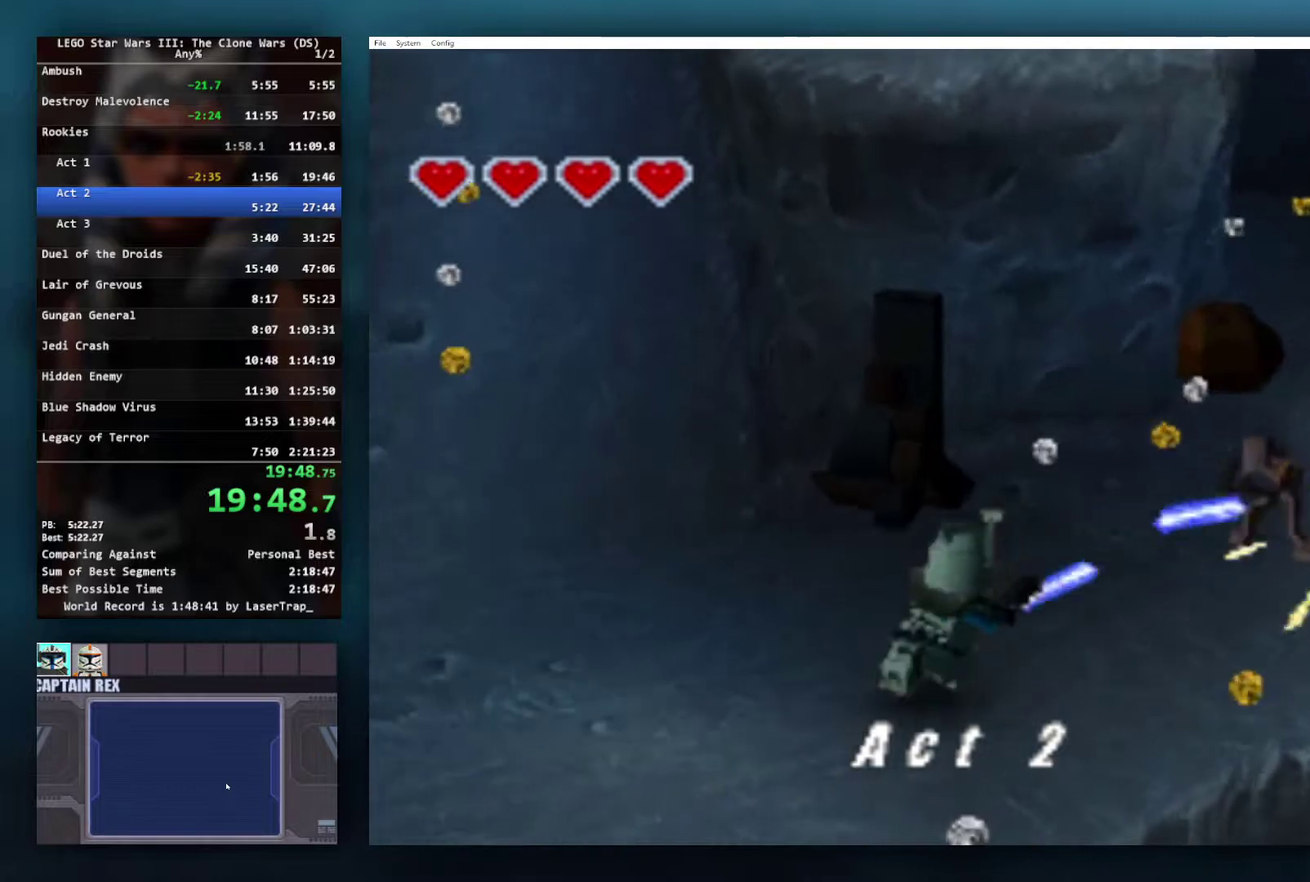
{"buttons": [], "left_stick": "right", "right_stick": "center", "events": [[17, "X", "down"], [67, "left_stick", "right"], [233, "X", "up"], [300, "X", "down"], [400, "X", "up"]]}
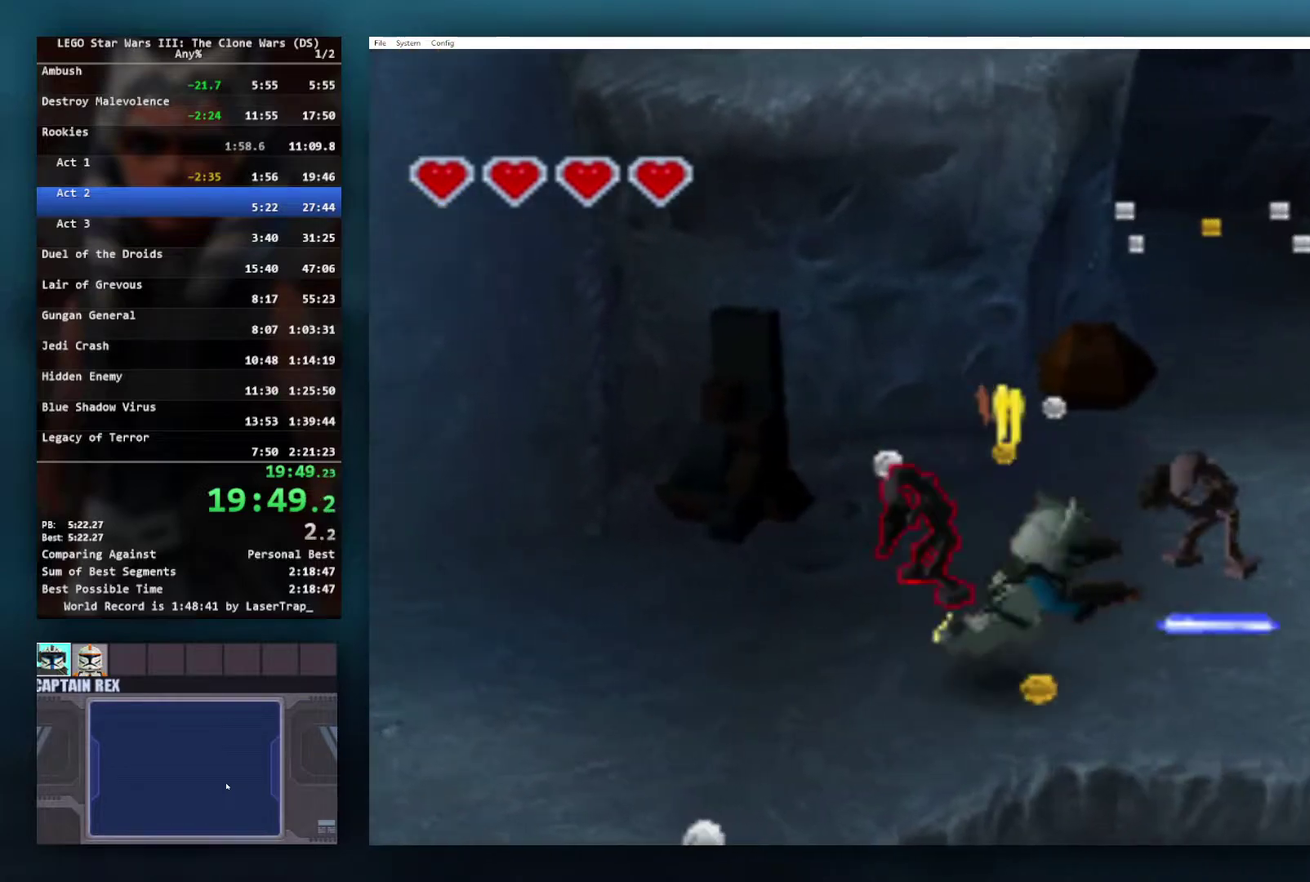
{"buttons": ["A"], "left_stick": "left", "right_stick": "center", "events": [[200, "left_stick", "left"], [350, "left_stick", "down-left"], [417, "A", "down"], [500, "left_stick", "left"]]}
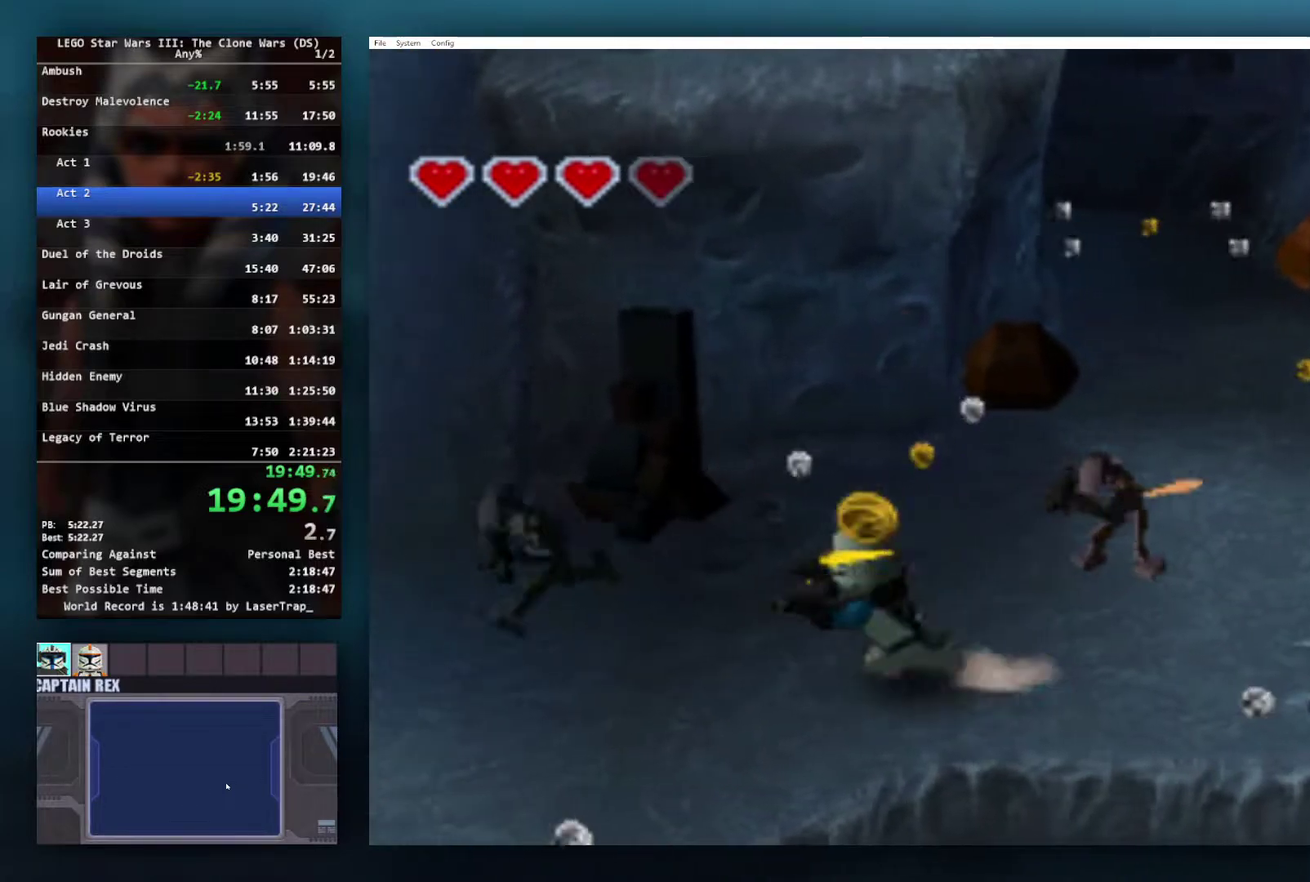
{"buttons": ["L1"], "left_stick": "up-left", "right_stick": "center", "events": [[33, "A", "up"], [100, "A", "down"], [183, "A", "up"], [350, "L1", "down"], [483, "left_stick", "up-left"]]}
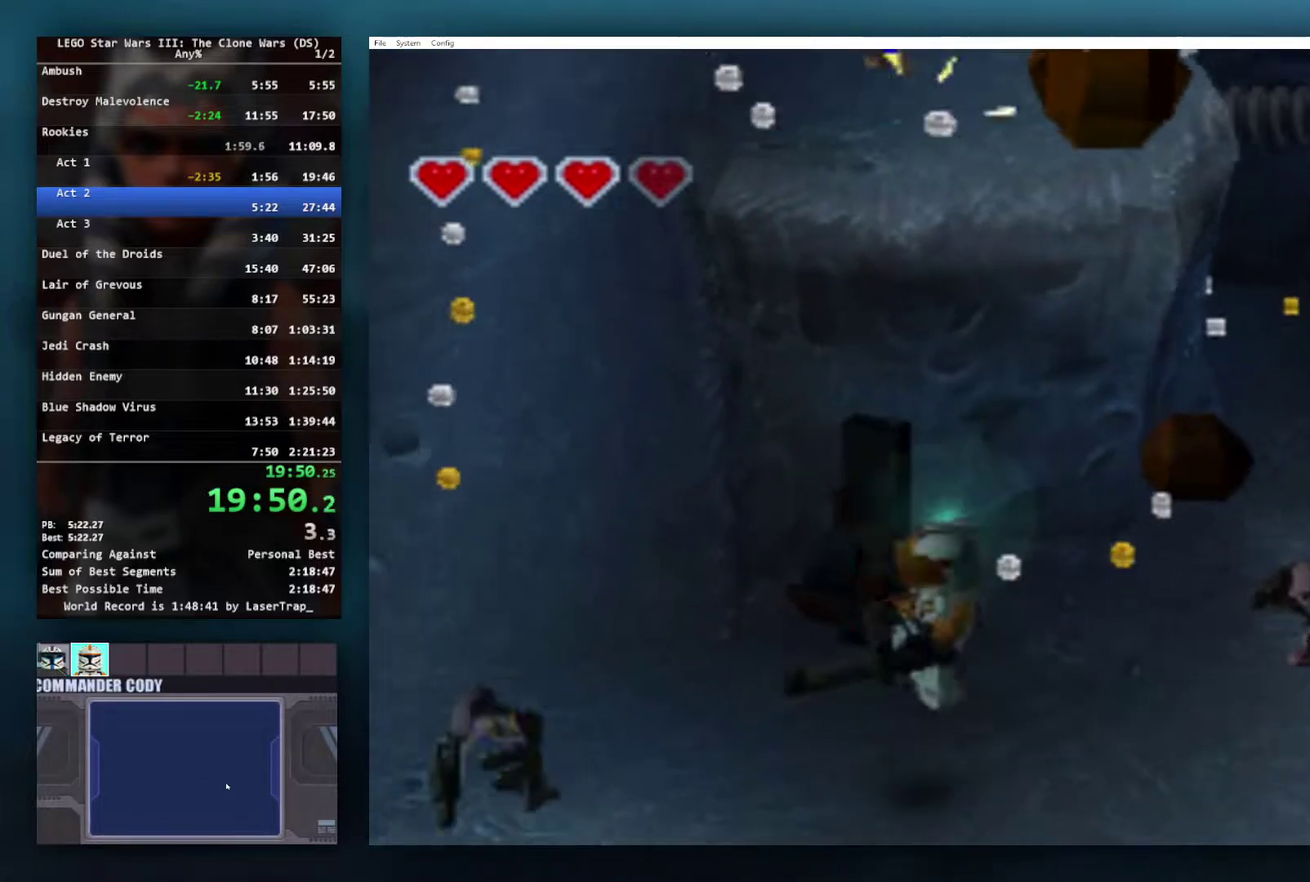
{"buttons": [], "left_stick": "up-left", "right_stick": "center", "events": [[17, "L1", "up"]]}
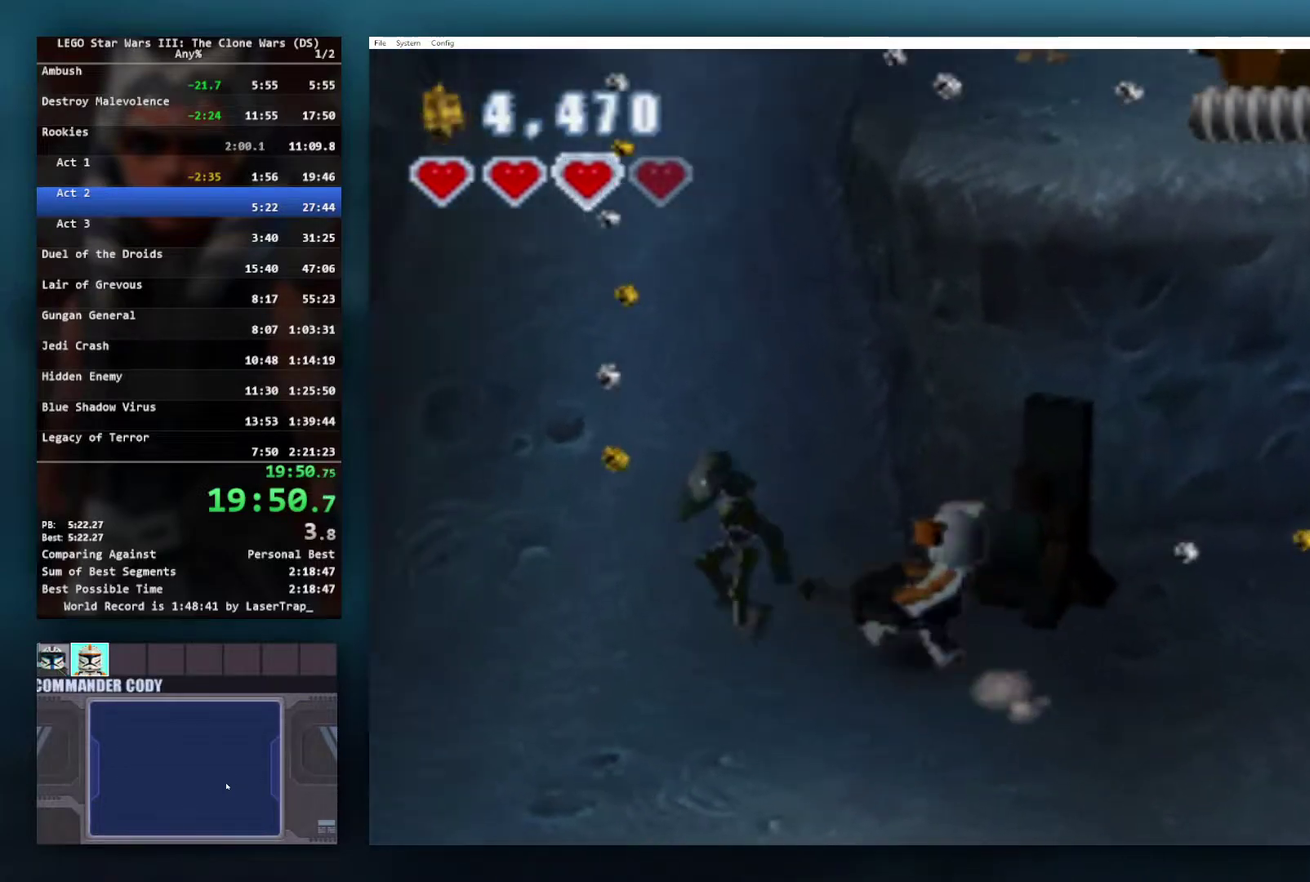
{"buttons": [], "left_stick": "up-left", "right_stick": "center", "events": [[183, "A", "down"], [250, "L1", "down"], [317, "A", "up"], [383, "L1", "up"]]}
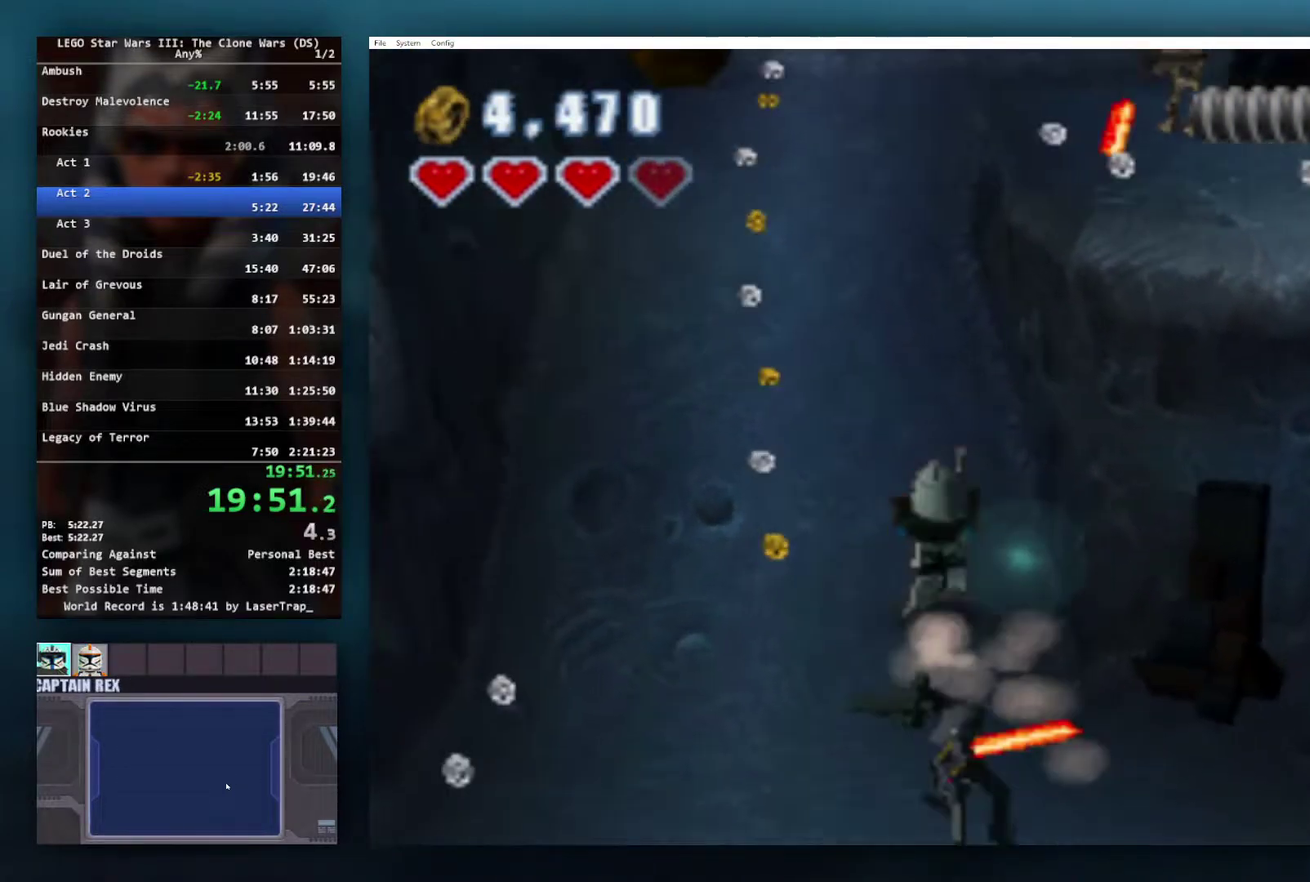
{"buttons": [], "left_stick": "up-left", "right_stick": "center", "events": [[350, "R1", "down"], [467, "R1", "up"]]}
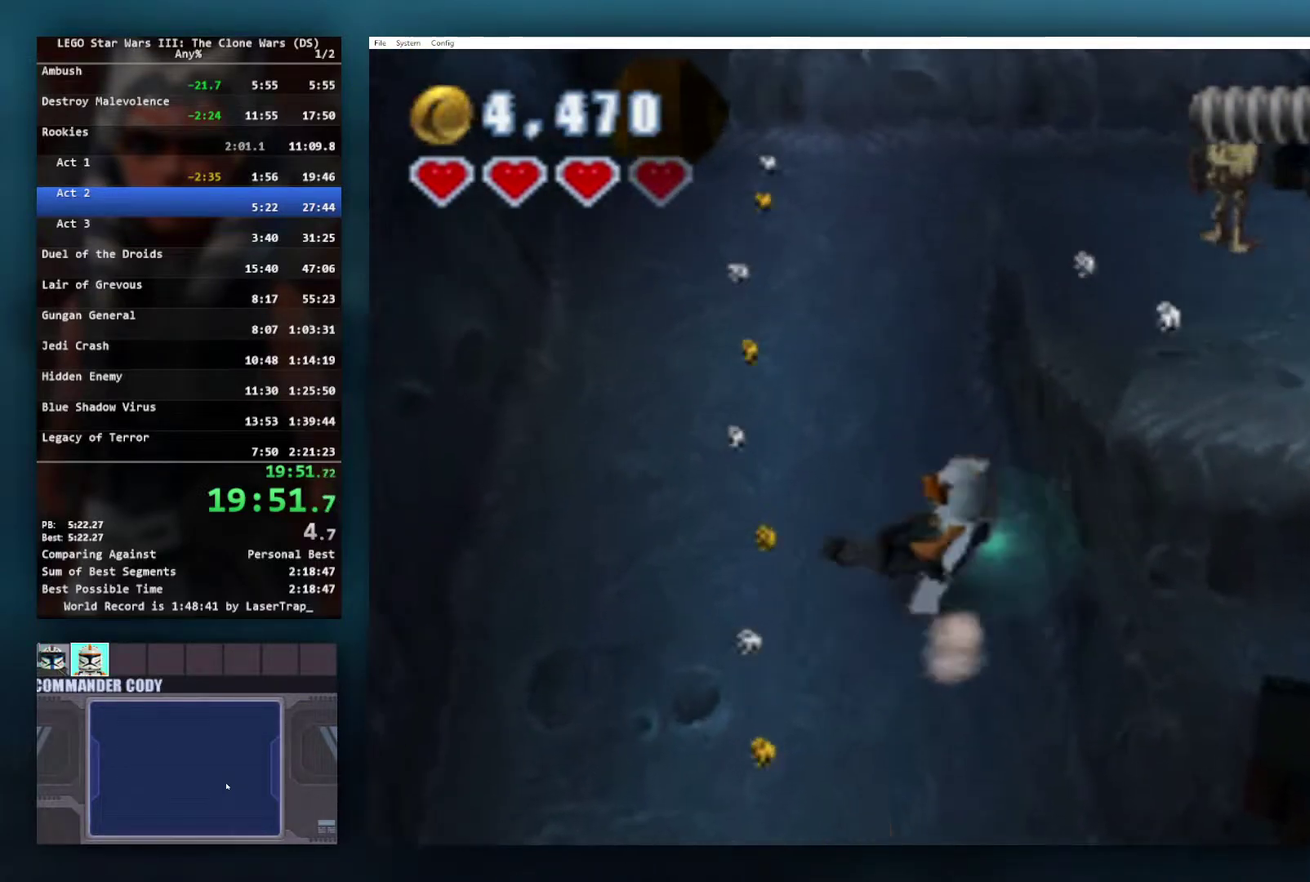
{"buttons": [], "left_stick": "up", "right_stick": "center", "events": [[300, "left_stick", "up"]]}
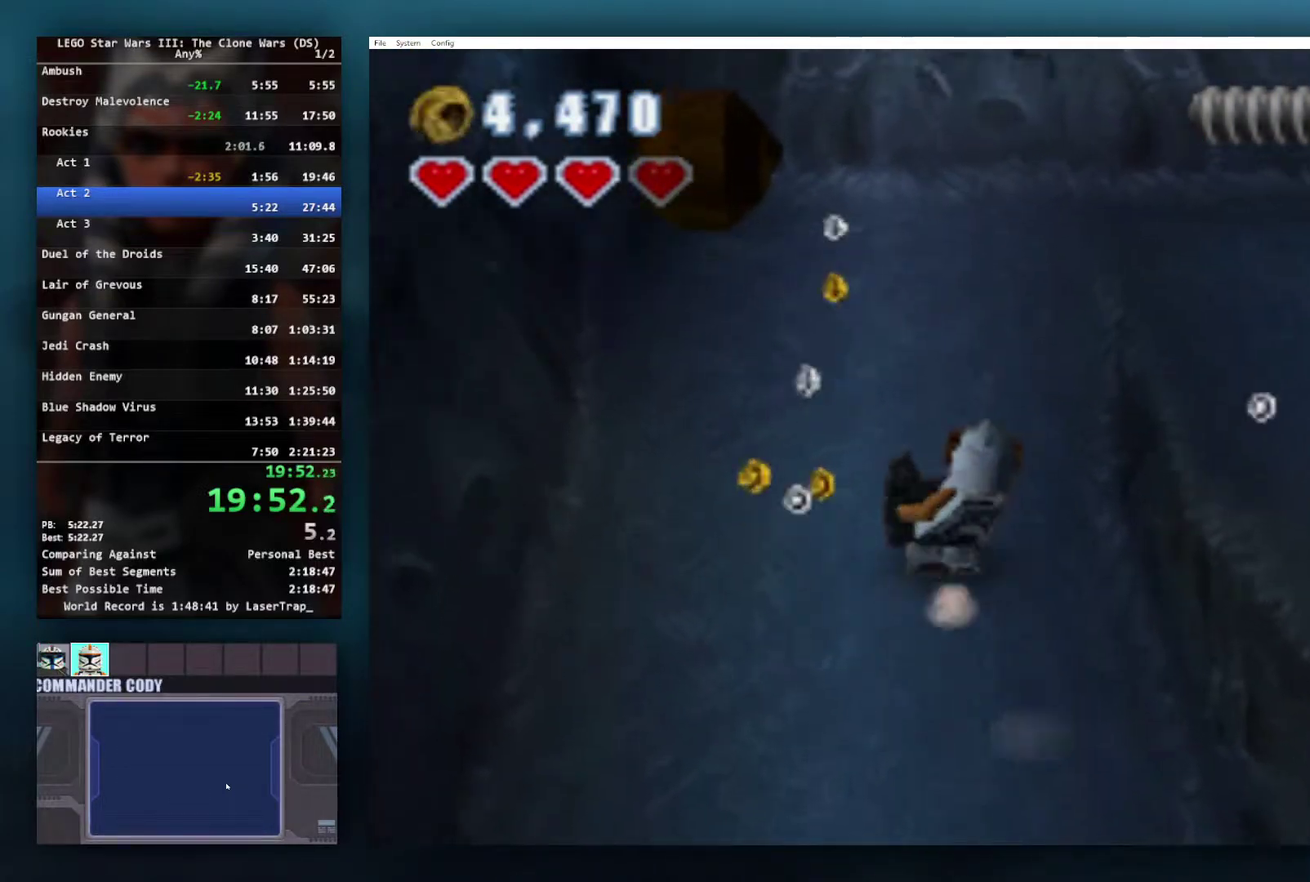
{"buttons": [], "left_stick": "up", "right_stick": "center", "events": [[50, "A", "down"], [150, "L1", "down"], [200, "A", "up"], [300, "L1", "up"]]}
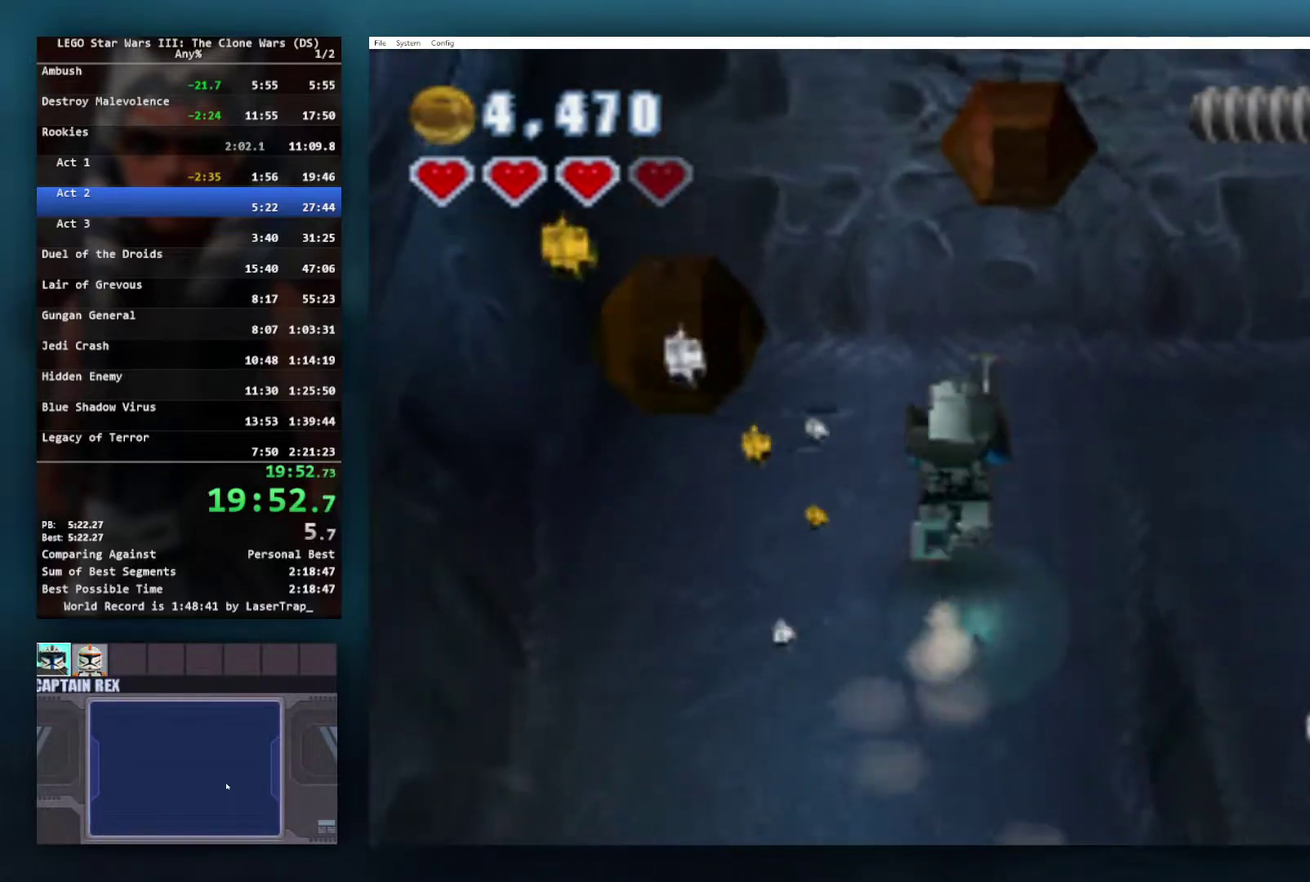
{"buttons": ["X"], "left_stick": "down-right", "right_stick": "center", "events": [[150, "left_stick", "up-right"], [350, "left_stick", "right"], [450, "left_stick", "down-right"], [467, "X", "down"]]}
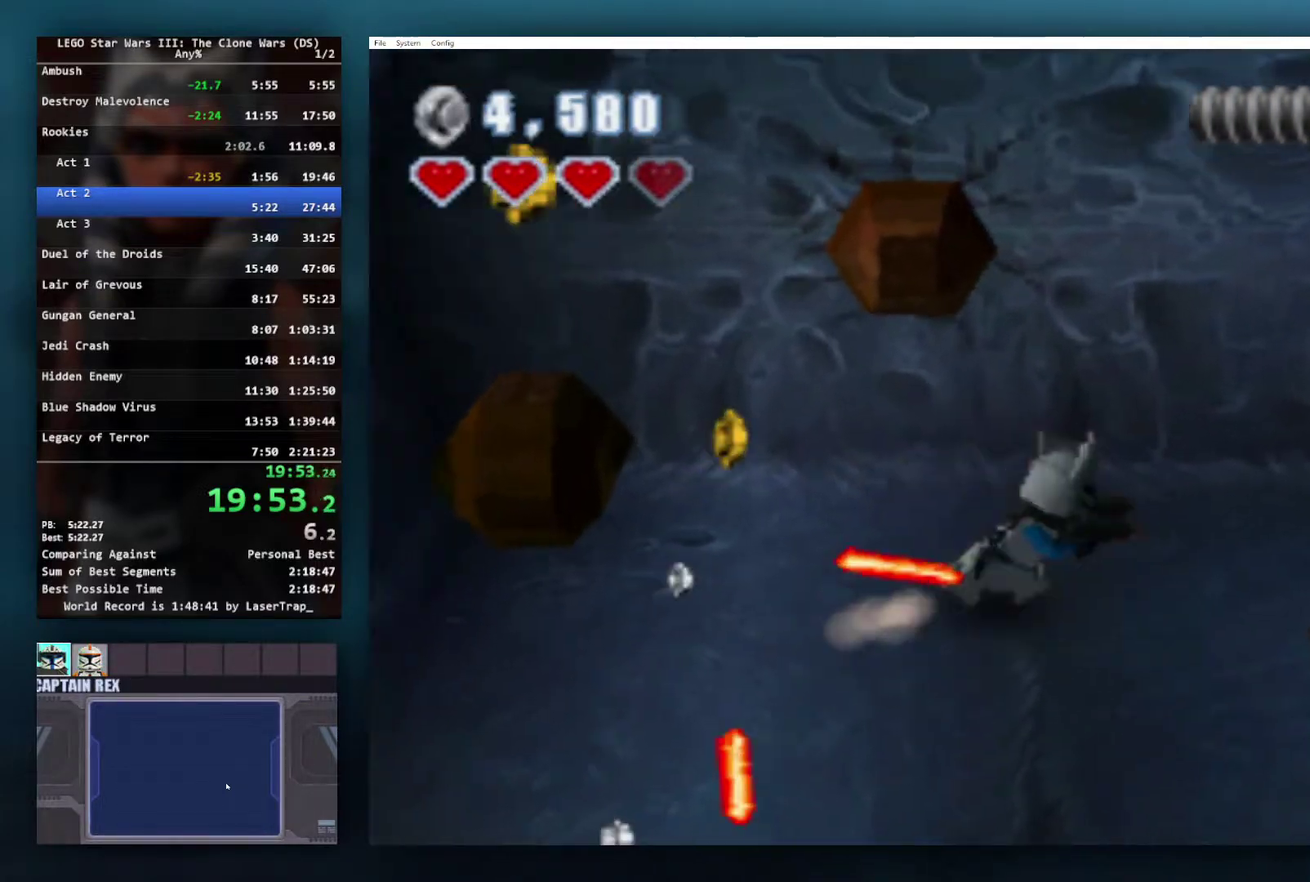
{"buttons": ["X"], "left_stick": "down-right", "right_stick": "center", "events": [[67, "X", "up"], [117, "X", "down"], [200, "X", "up"], [250, "X", "down"], [350, "X", "up"], [400, "X", "down"]]}
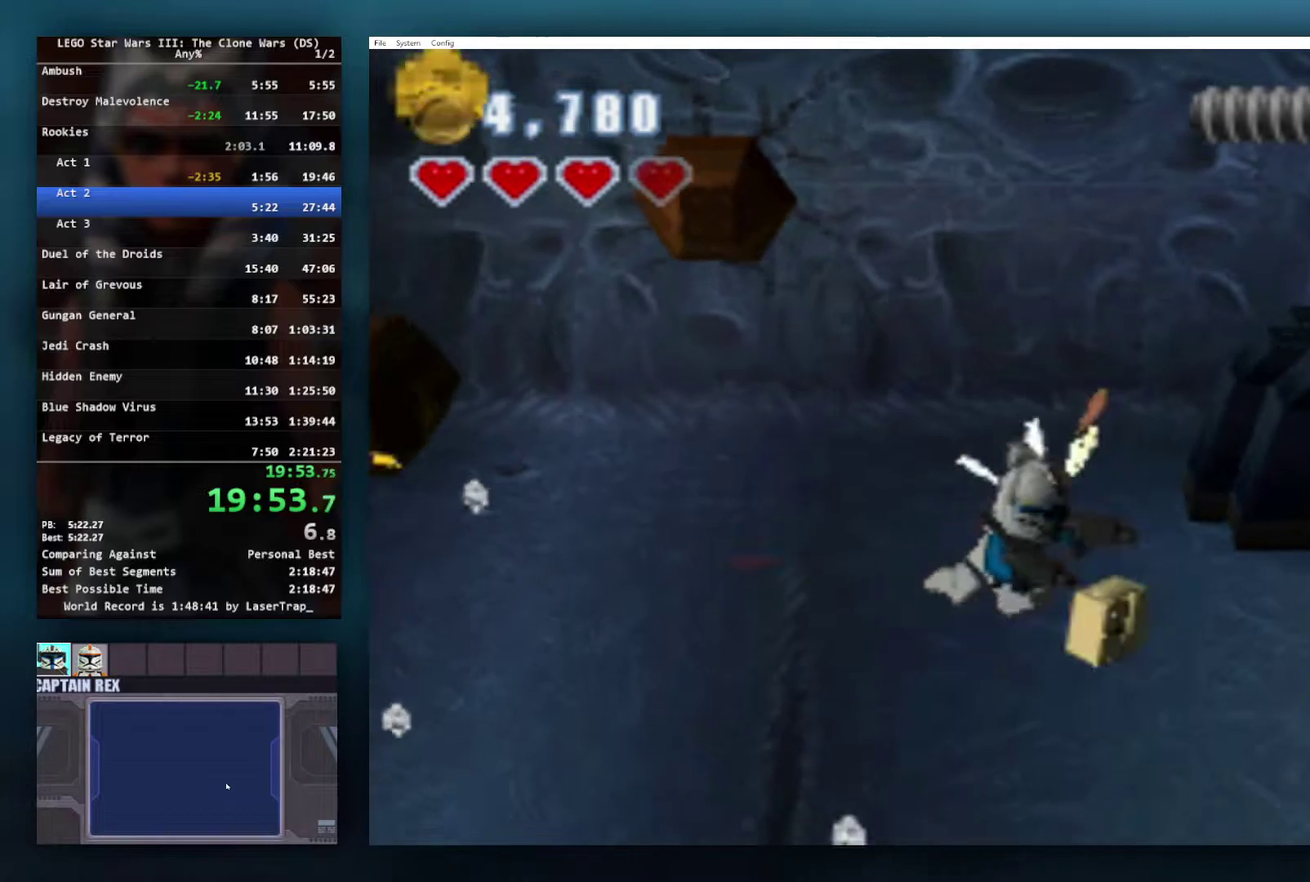
{"buttons": [], "left_stick": "right", "right_stick": "center", "events": [[100, "X", "up"], [150, "X", "down"], [250, "X", "up"], [417, "left_stick", "right"]]}
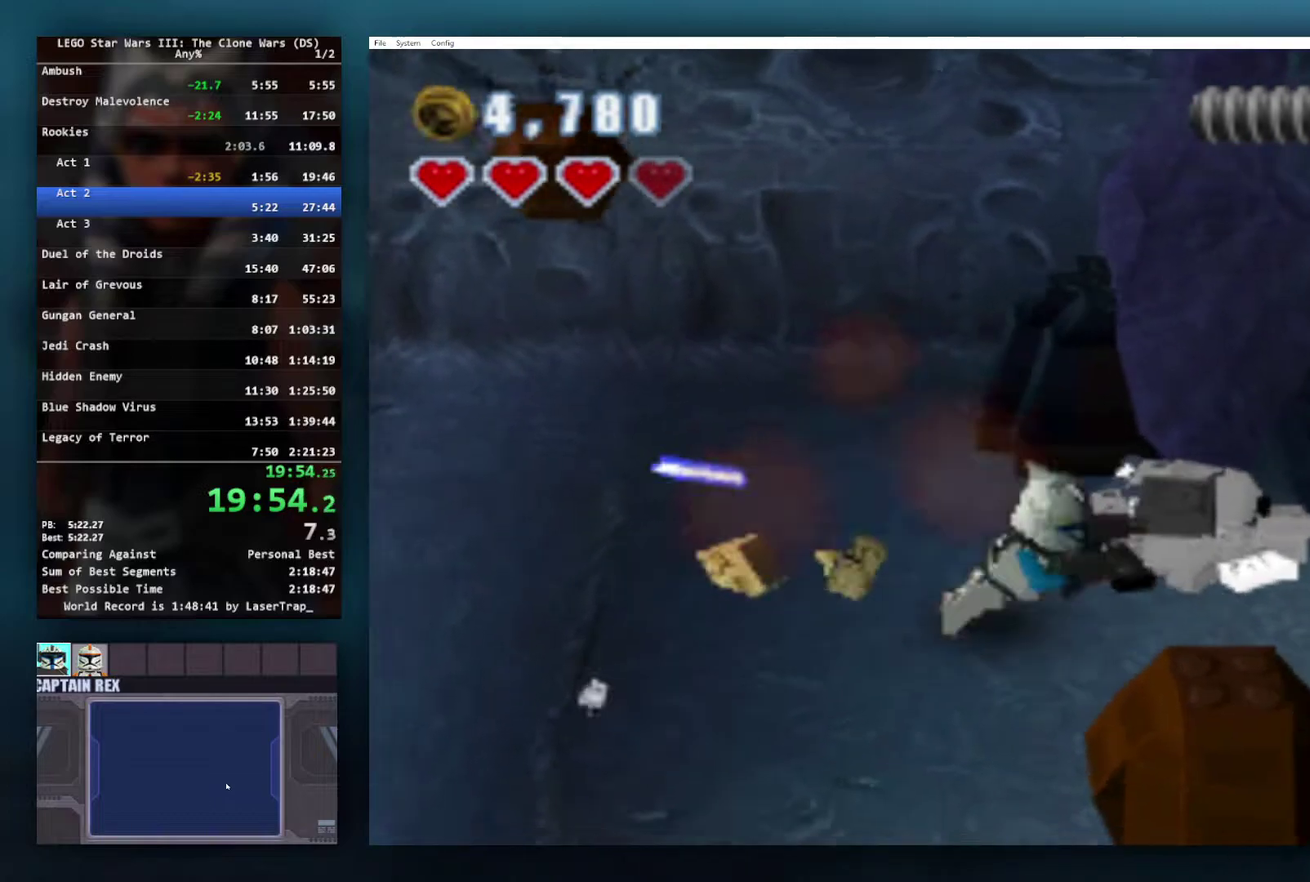
{"buttons": [], "left_stick": "down", "right_stick": "center", "events": [[50, "left_stick", "up-right"], [267, "left_stick", "center"], [383, "left_stick", "down"]]}
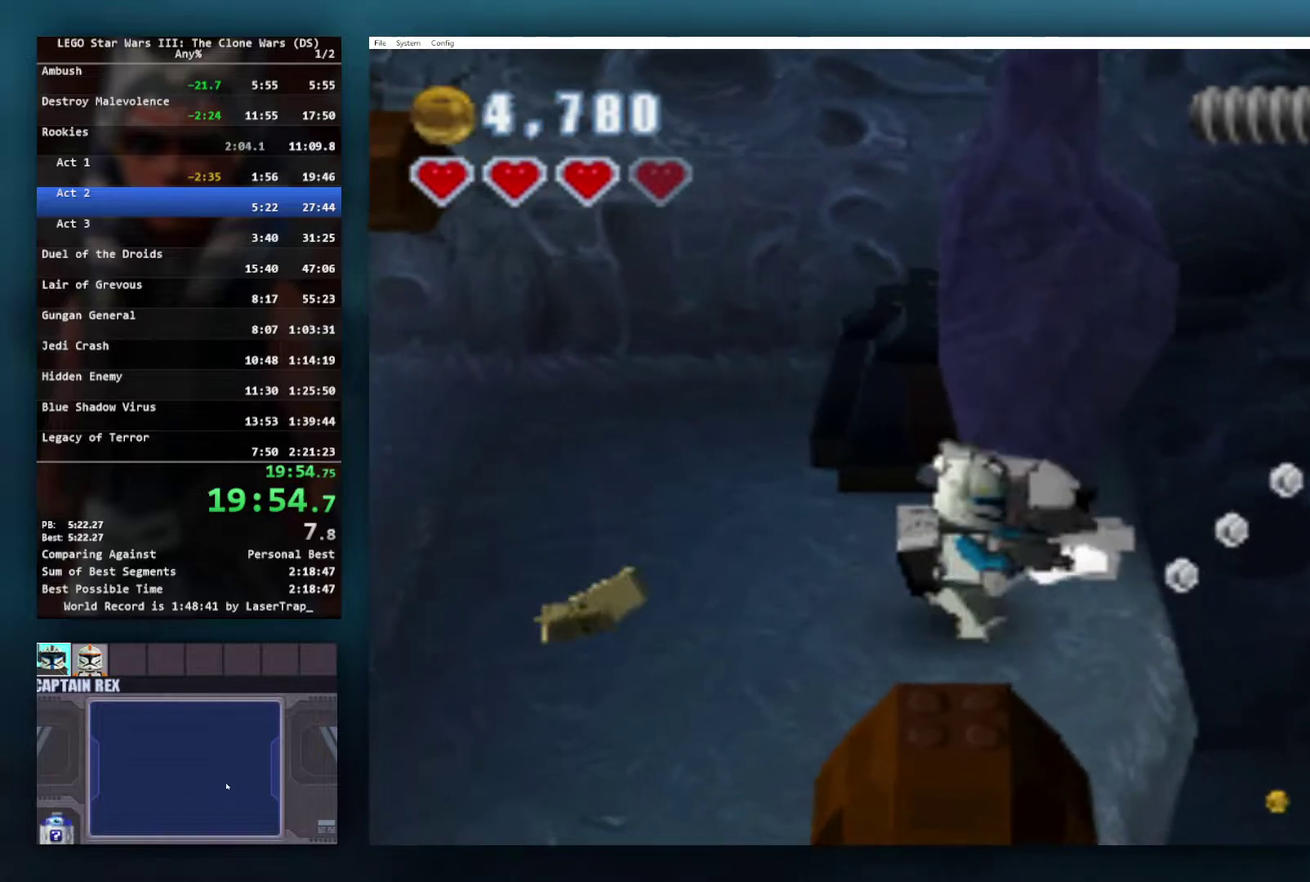
{"buttons": [], "left_stick": "center", "right_stick": "center", "events": [[17, "left_stick", "center"], [233, "left_stick", "up-right"], [467, "left_stick", "center"]]}
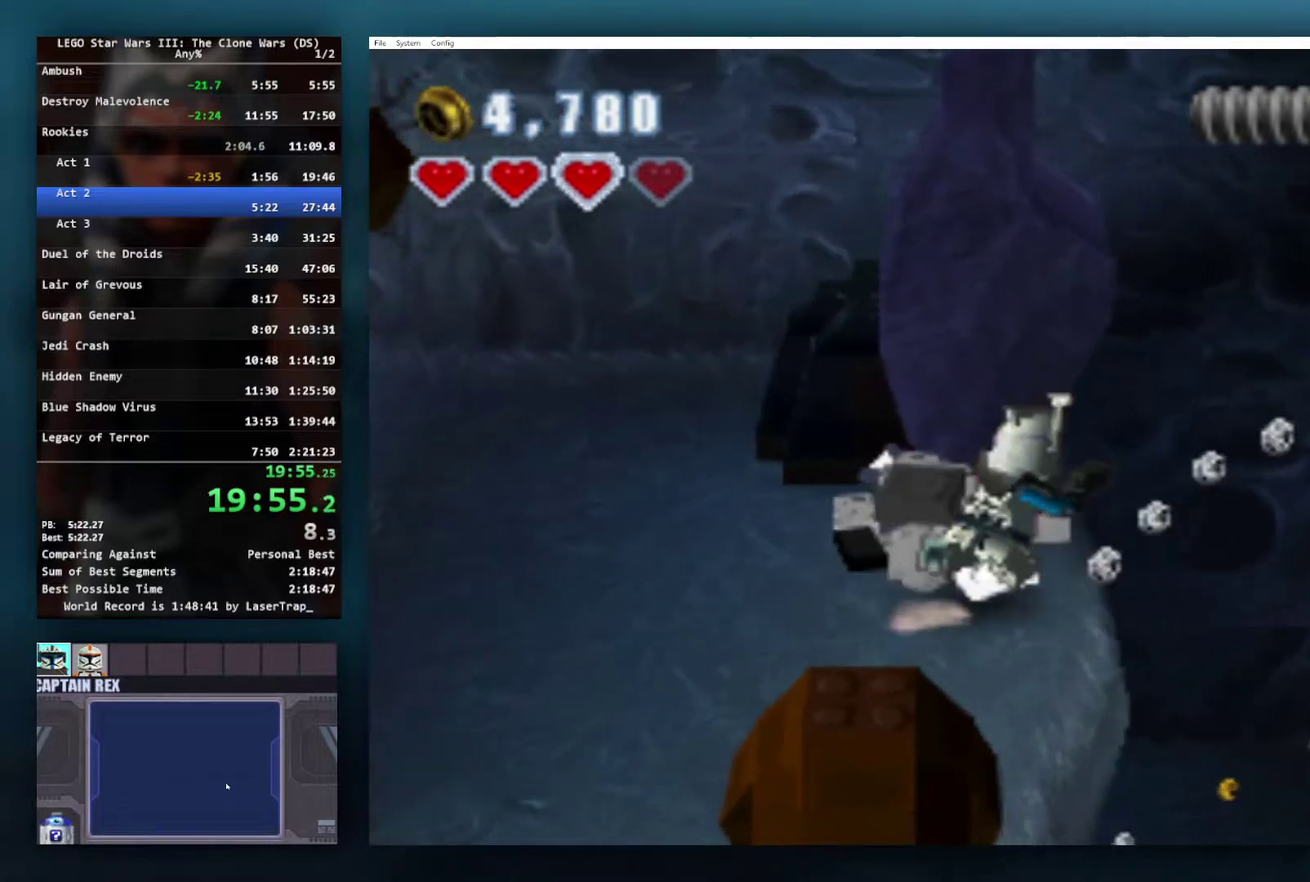
{"buttons": [], "left_stick": "up-right", "right_stick": "center", "events": [[400, "left_stick", "up-right"]]}
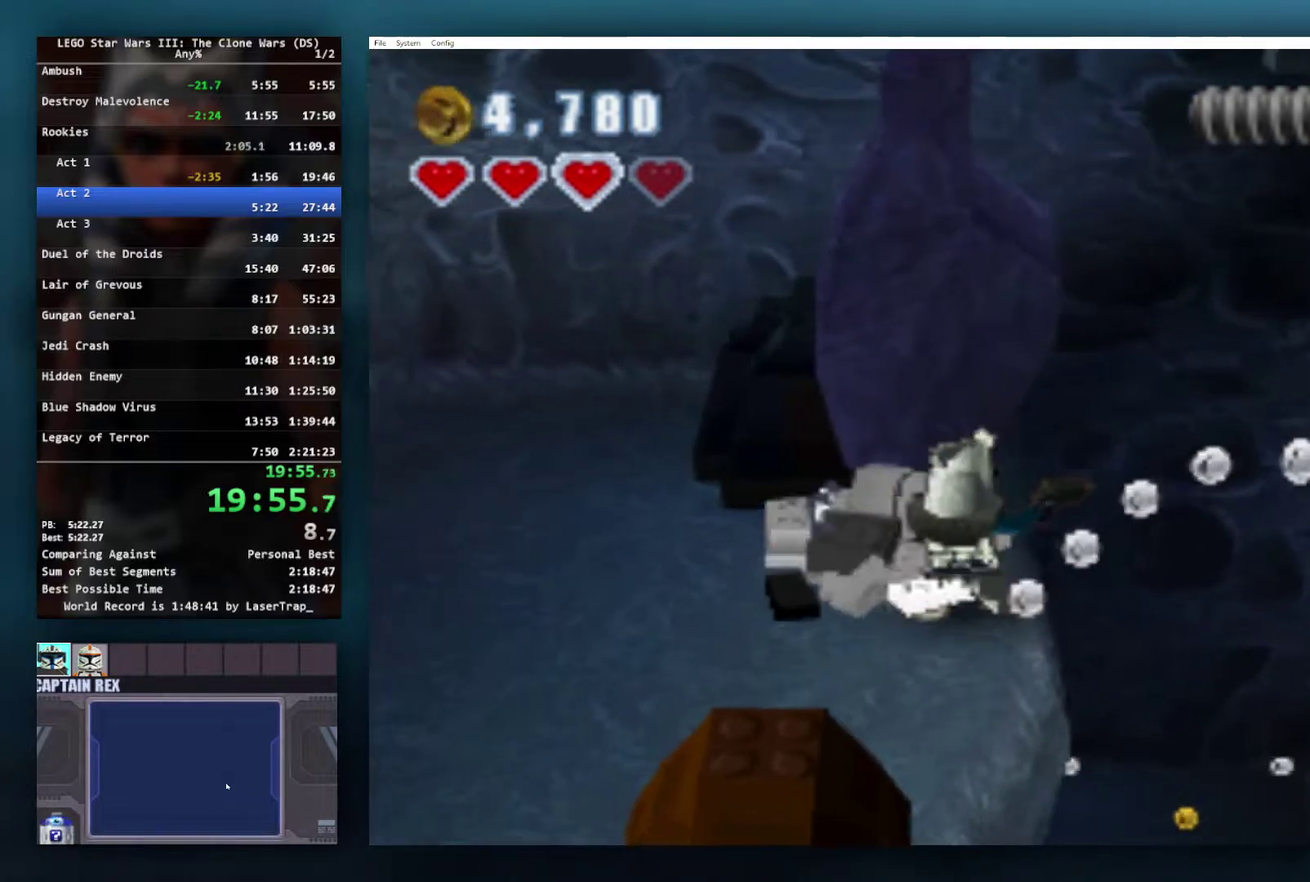
{"buttons": ["A"], "left_stick": "up-right", "right_stick": "center", "events": [[17, "A", "down"]]}
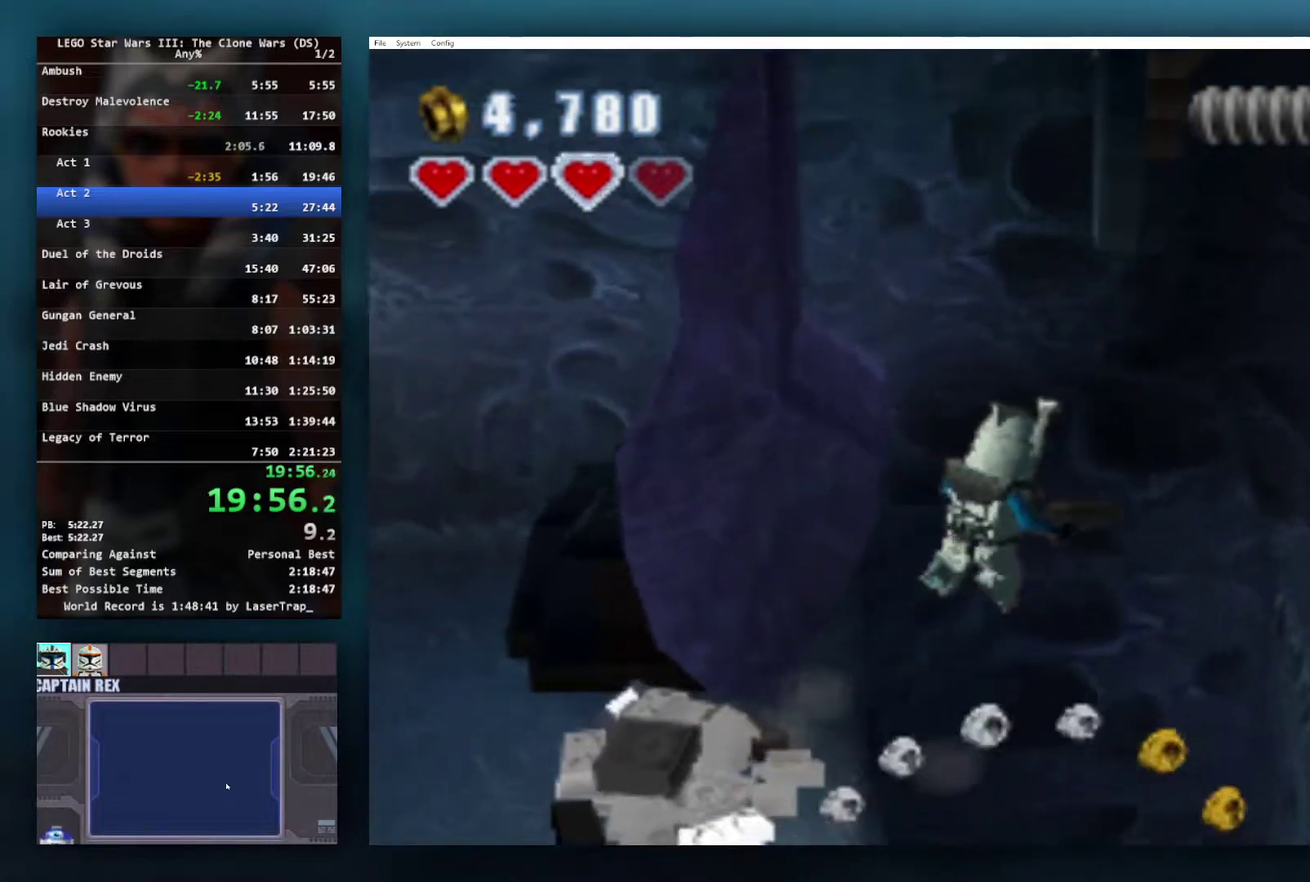
{"buttons": ["A", "R1"], "left_stick": "up-right", "right_stick": "center", "events": [[450, "R1", "down"]]}
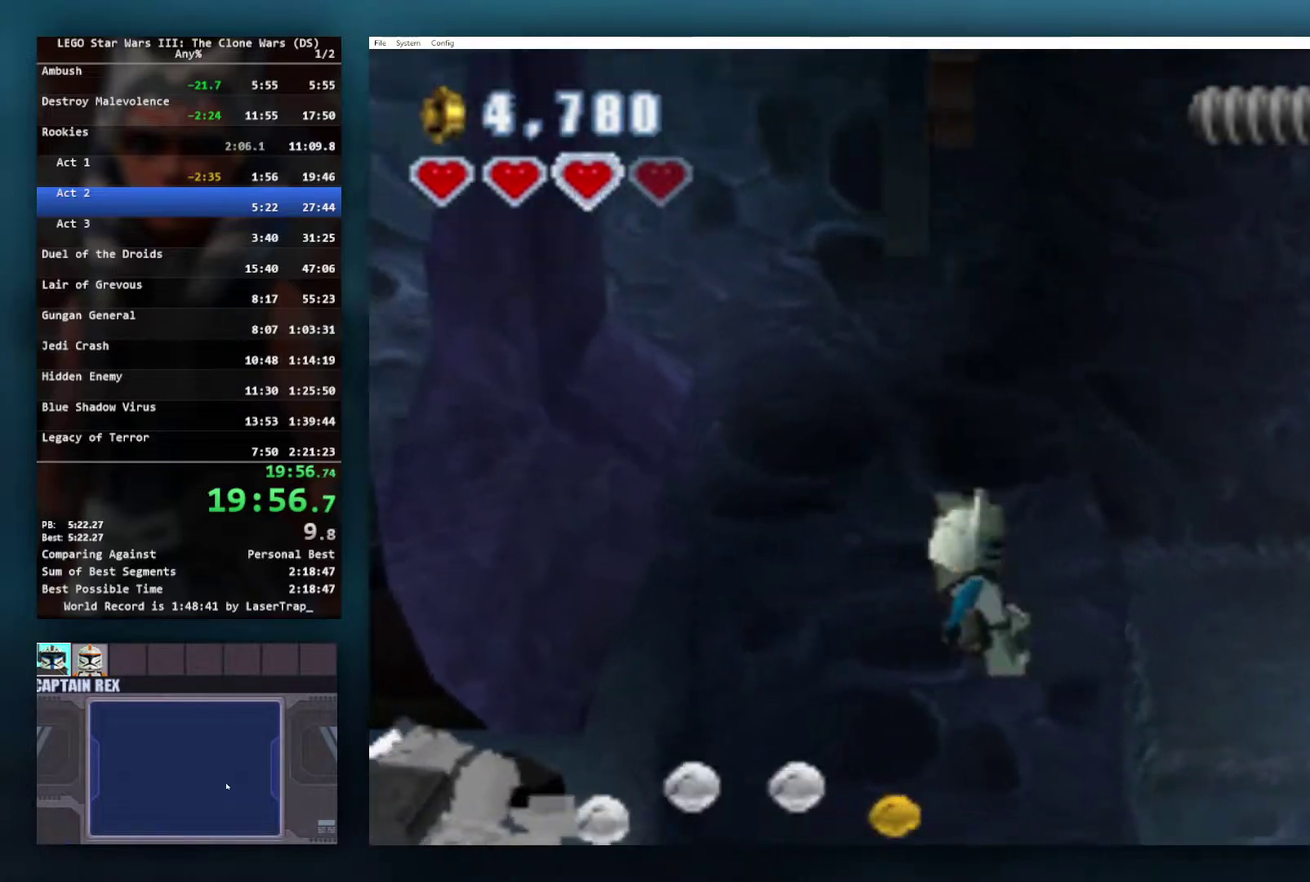
{"buttons": [], "left_stick": "up-right", "right_stick": "center", "events": [[33, "left_stick", "right"], [50, "R1", "up"], [267, "left_stick", "up-right"], [367, "A", "up"]]}
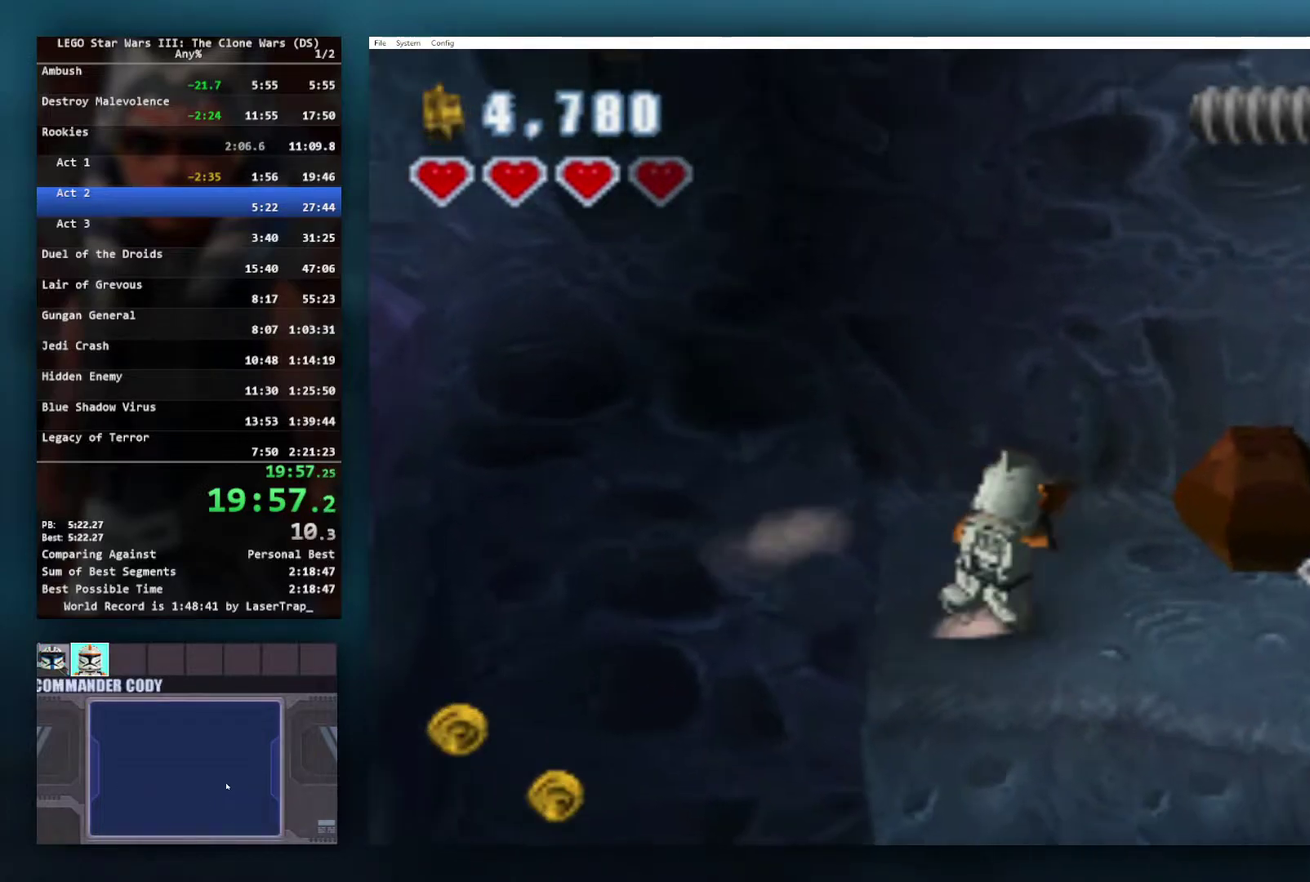
{"buttons": ["L1"], "left_stick": "down-right", "right_stick": "center", "events": [[100, "left_stick", "right"], [300, "left_stick", "down-right"], [400, "L1", "down"]]}
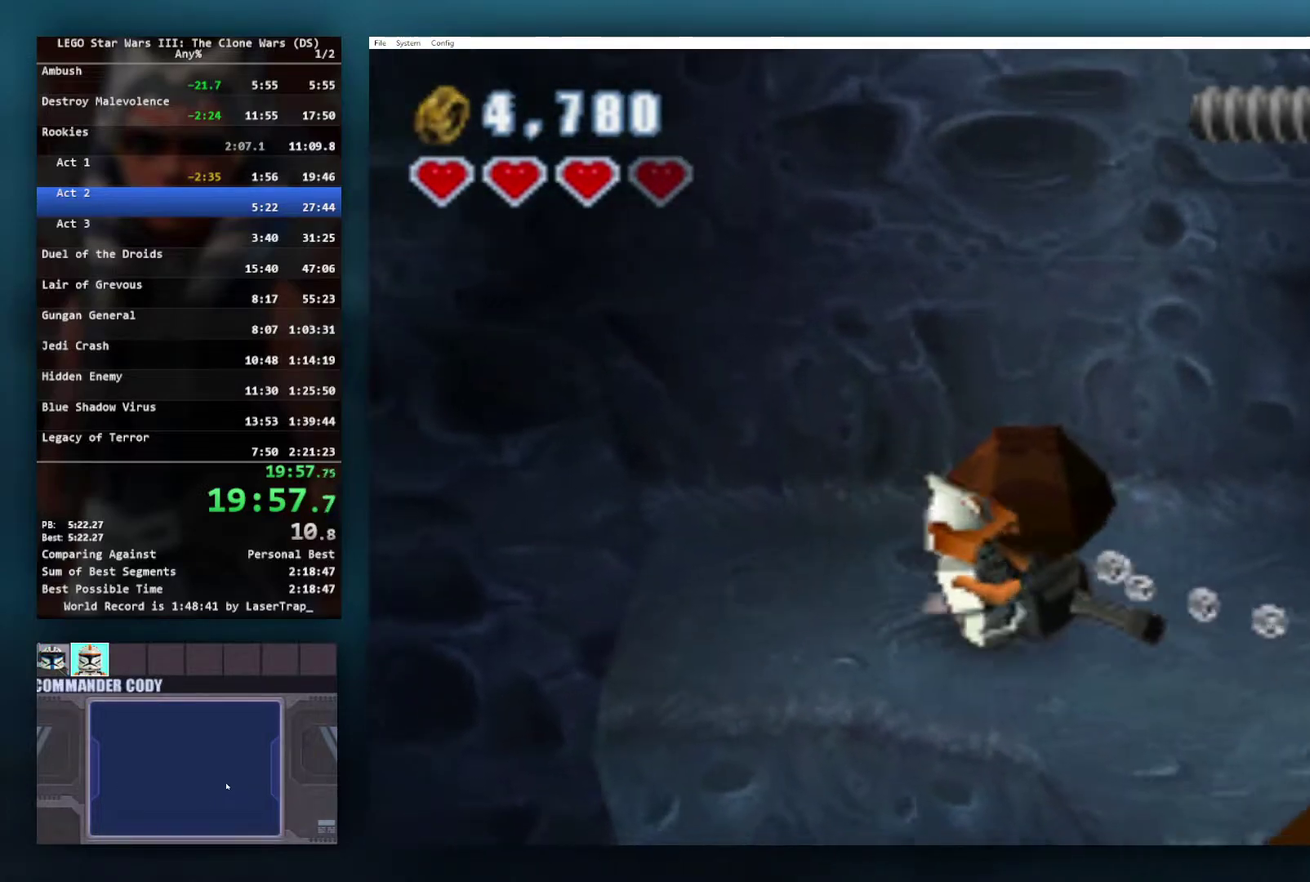
{"buttons": ["X"], "left_stick": "down-right", "right_stick": "center", "events": [[33, "L1", "up"], [83, "X", "down"], [183, "X", "up"], [233, "X", "down"], [317, "X", "up"], [367, "X", "down"], [433, "X", "up"], [500, "X", "down"]]}